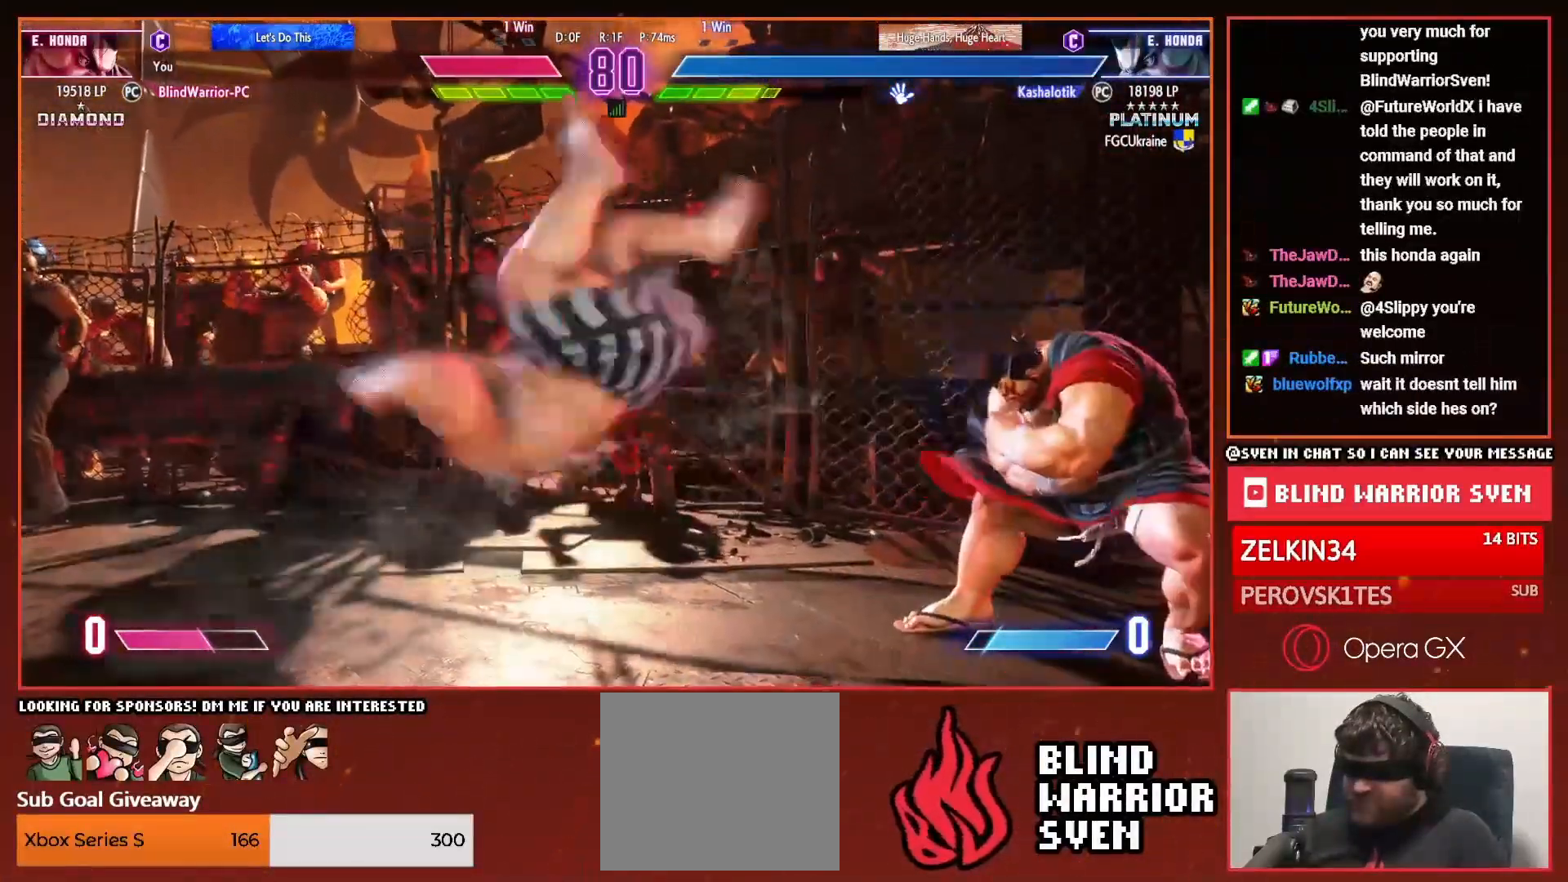
Gameplay with a controller (PlayStation layout); each line is a JSON object with the inputs held at the frame after it. "events" lists button and stick changes between this image and that frame as [ms after this image, input, new state], when the widget could be followed in between. Not read: left_stick.
{"buttons": ["DPAD_DOWN", "DPAD_RIGHT"], "right_stick": "center", "events": [[67, "DPAD_RIGHT", "up"], [167, "DPAD_LEFT", "down"], [167, "DPAD_UP", "down"], [351, "DPAD_UP", "up"], [367, "DPAD_LEFT", "up"], [434, "DPAD_DOWN", "down"], [434, "DPAD_RIGHT", "down"]]}
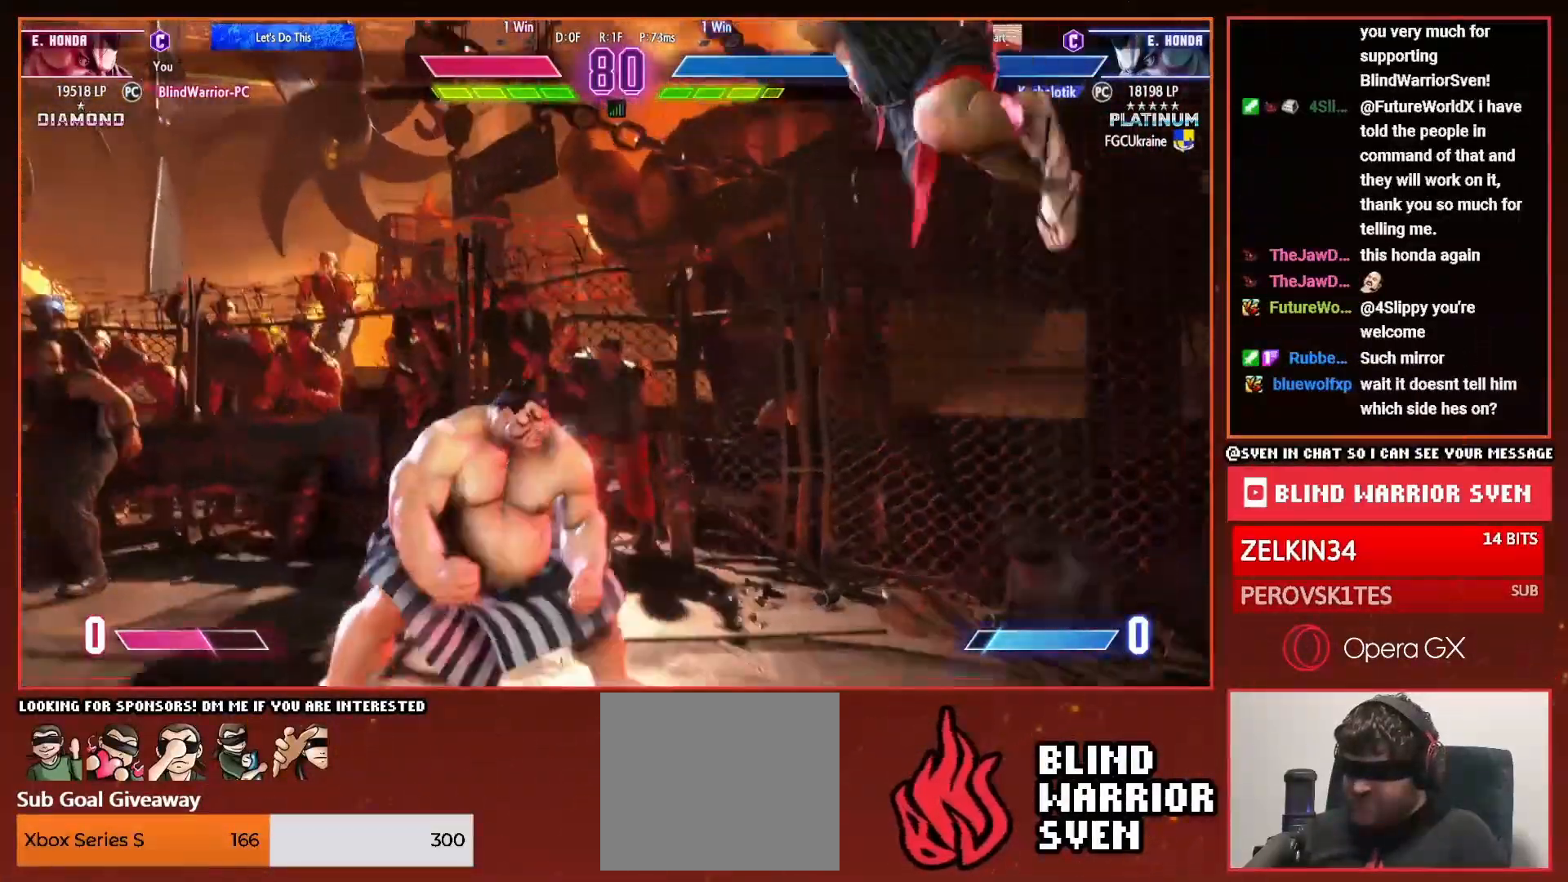
{"buttons": ["DPAD_UP", "DPAD_LEFT"], "right_stick": "center", "events": [[167, "CIRCLE", "down"], [233, "CIRCLE", "up"], [400, "DPAD_DOWN", "up"], [400, "DPAD_RIGHT", "up"], [467, "DPAD_LEFT", "down"], [484, "DPAD_UP", "down"]]}
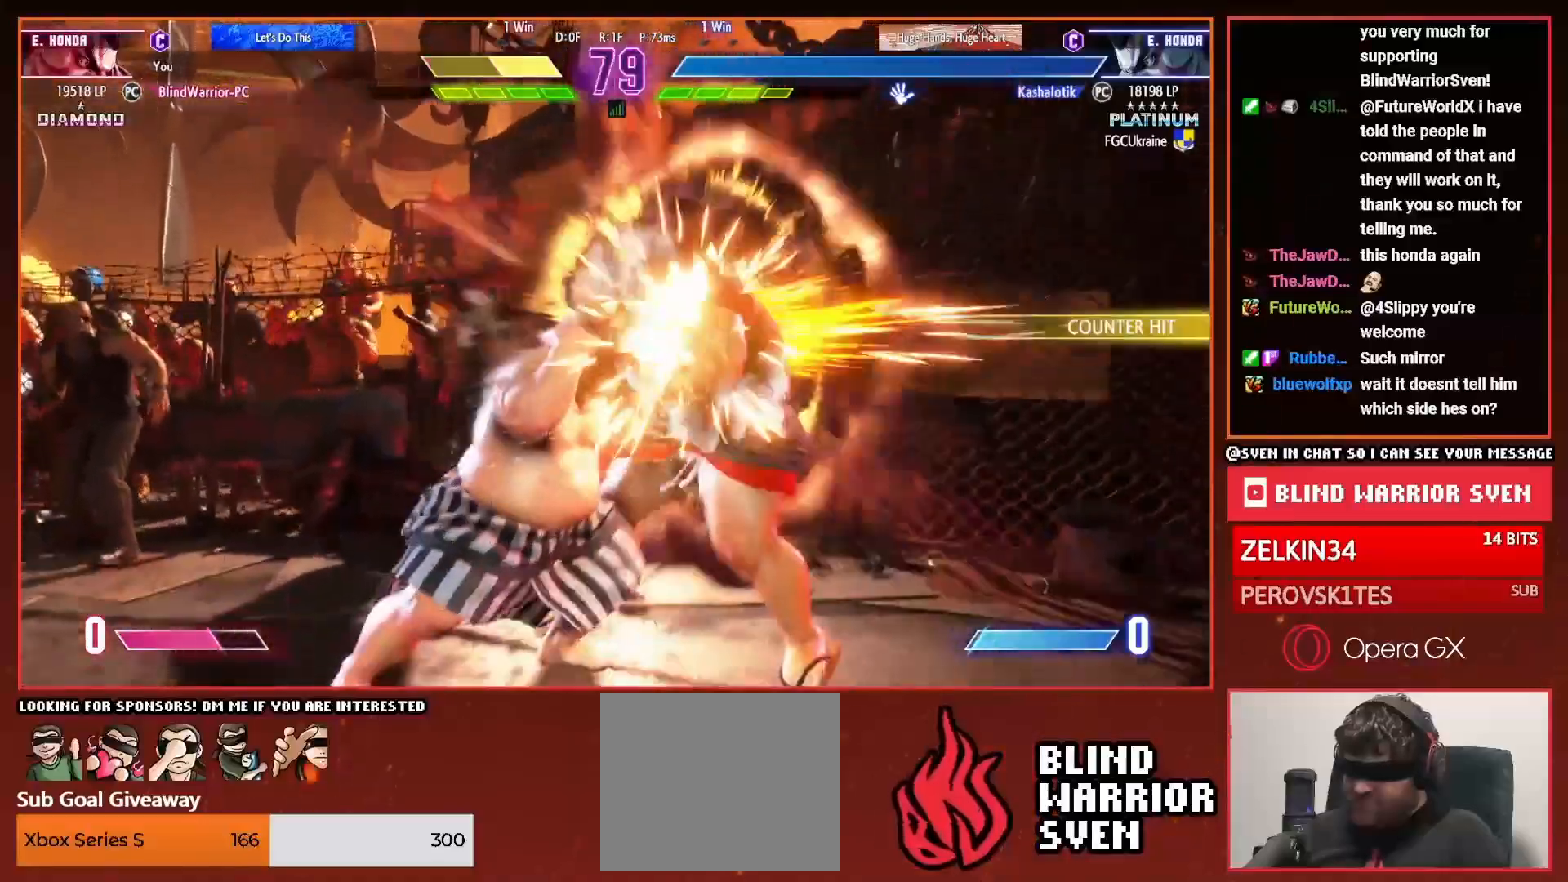
{"buttons": [], "right_stick": "center", "events": [[284, "DPAD_LEFT", "up"], [284, "DPAD_UP", "up"], [367, "DPAD_RIGHT", "down"], [451, "DPAD_RIGHT", "up"]]}
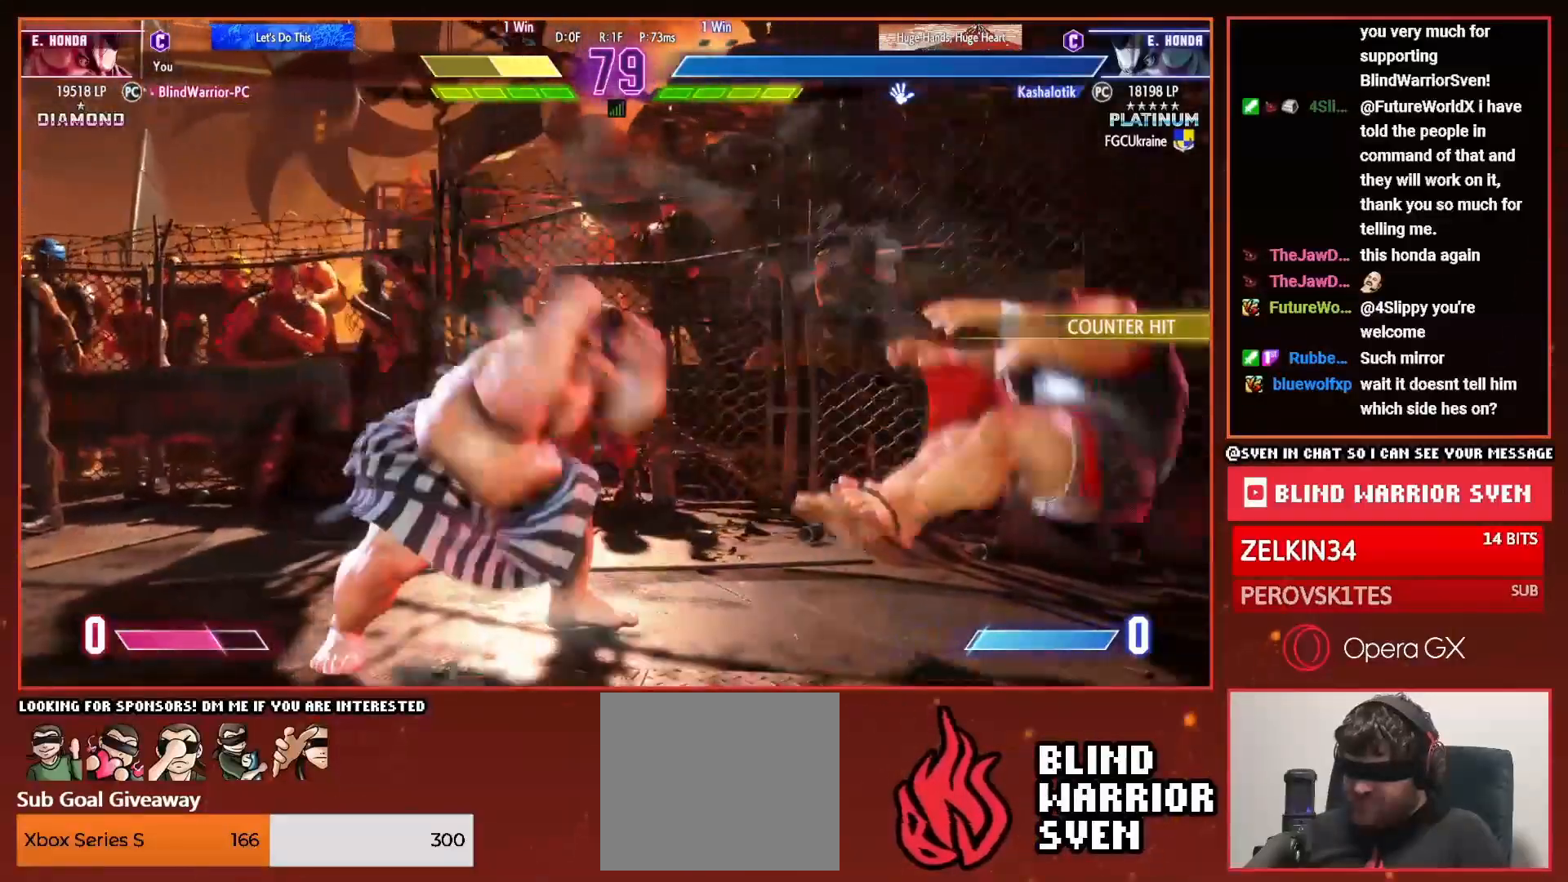
{"buttons": ["DPAD_UP", "DPAD_LEFT"], "right_stick": "center", "events": [[50, "DPAD_RIGHT", "down"], [383, "DPAD_RIGHT", "up"], [450, "DPAD_LEFT", "down"], [467, "DPAD_UP", "down"]]}
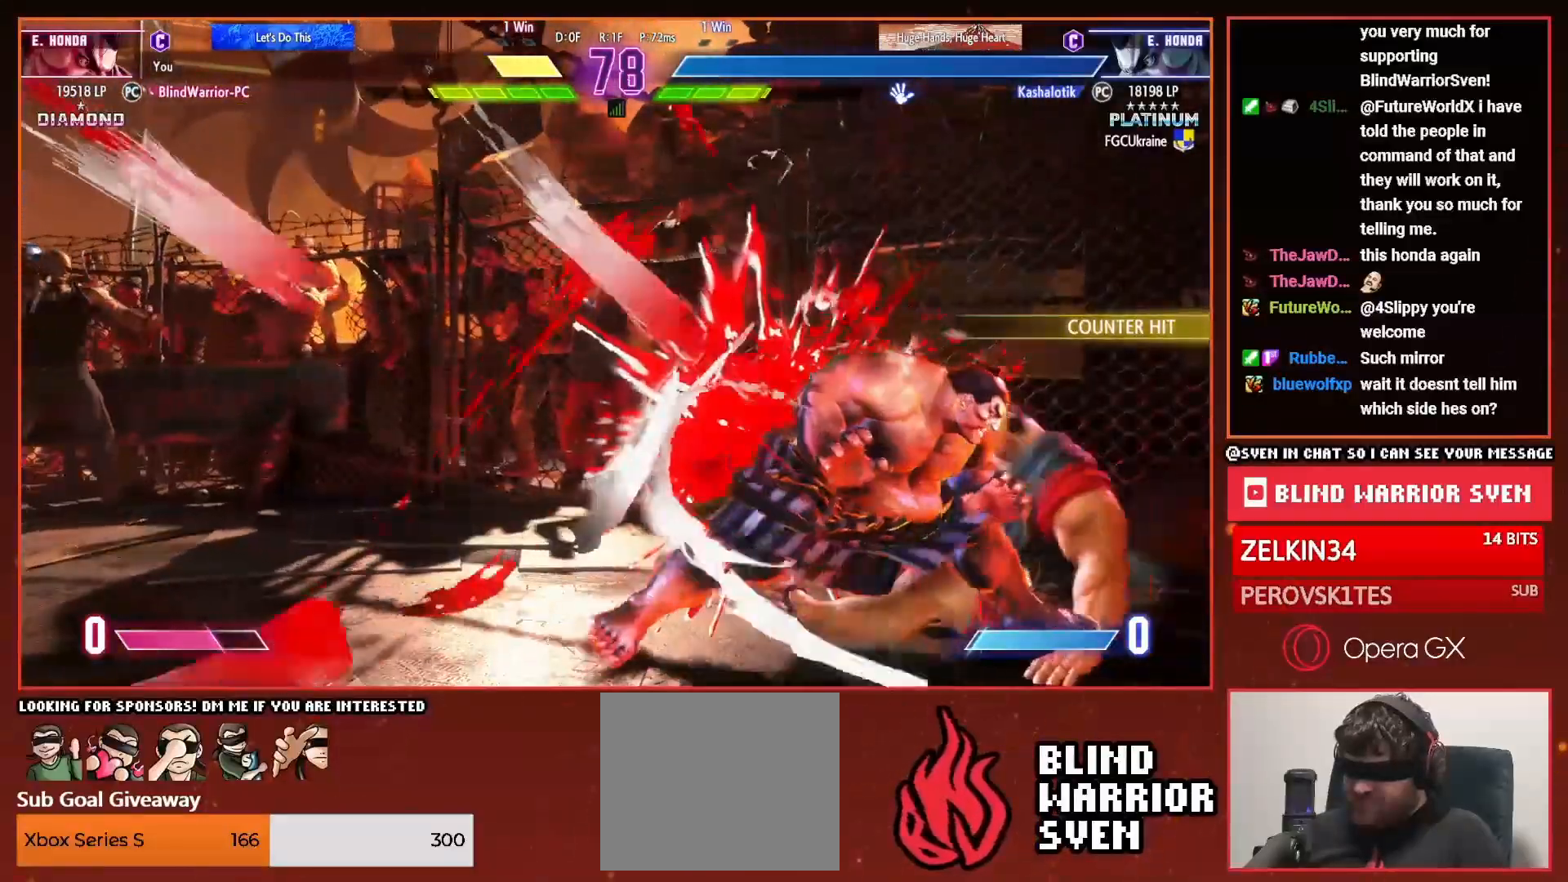
{"buttons": ["DPAD_LEFT"], "right_stick": "center", "events": [[501, "DPAD_UP", "up"]]}
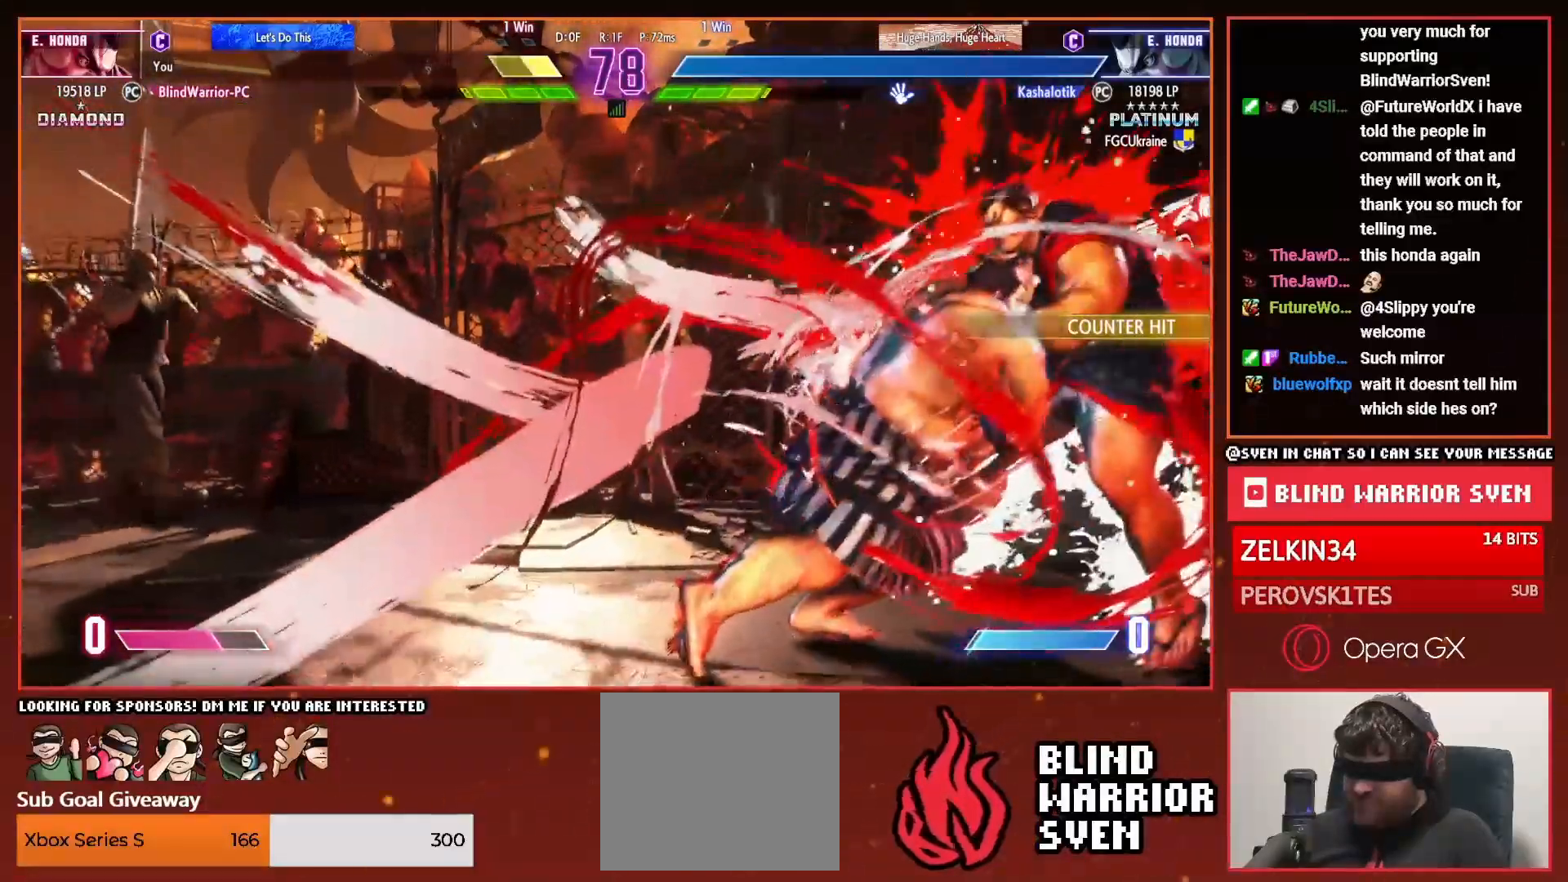
{"buttons": ["DPAD_RIGHT"], "right_stick": "center", "events": [[33, "DPAD_LEFT", "up"], [150, "DPAD_RIGHT", "down"]]}
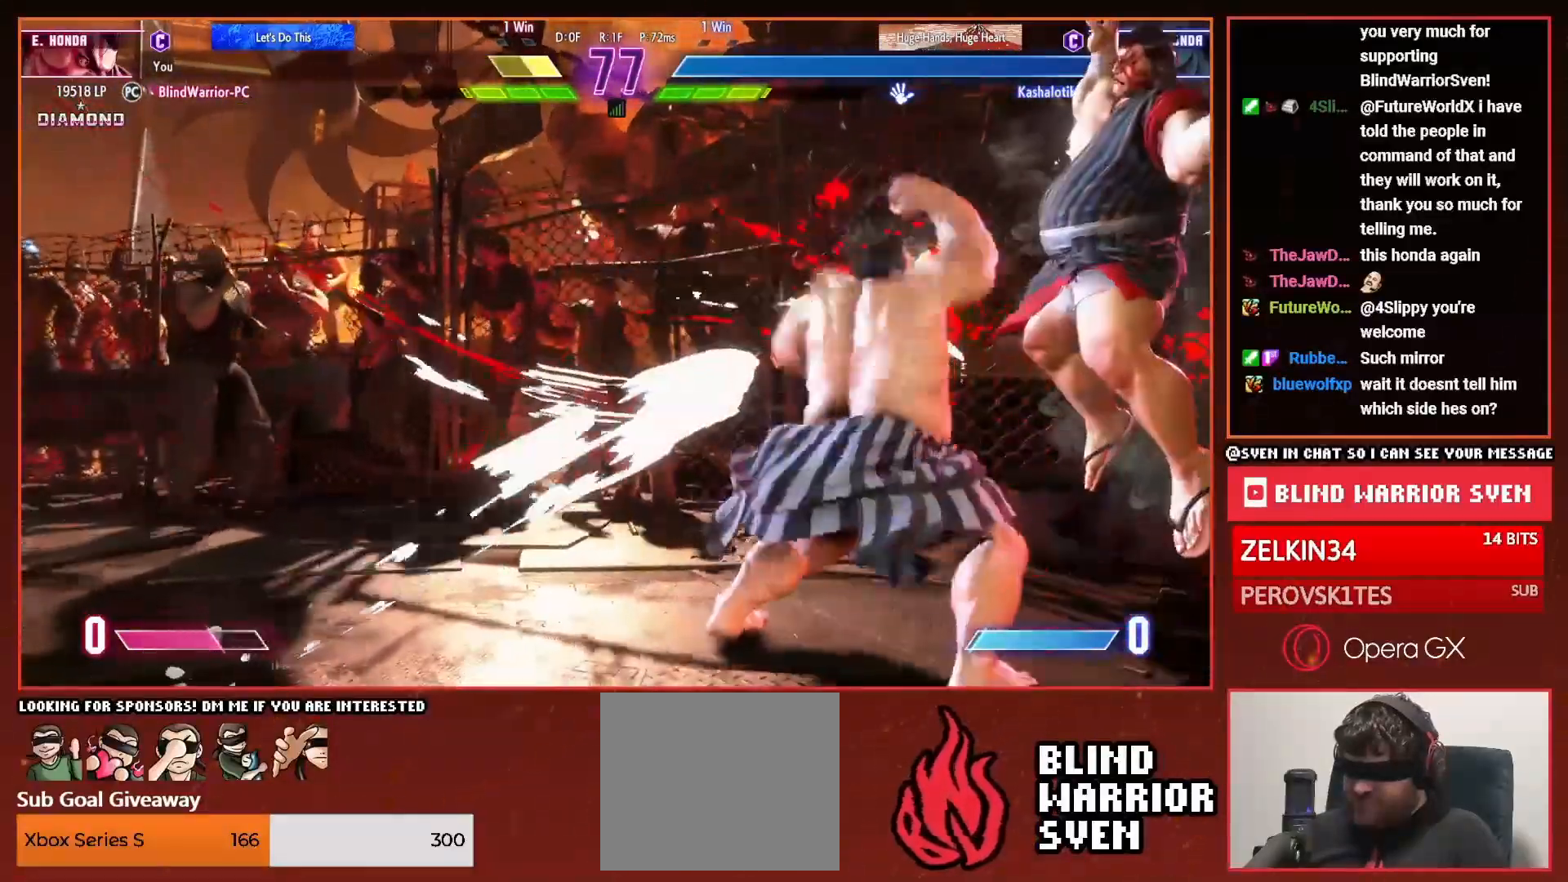
{"buttons": ["DPAD_RIGHT"], "right_stick": "center", "events": []}
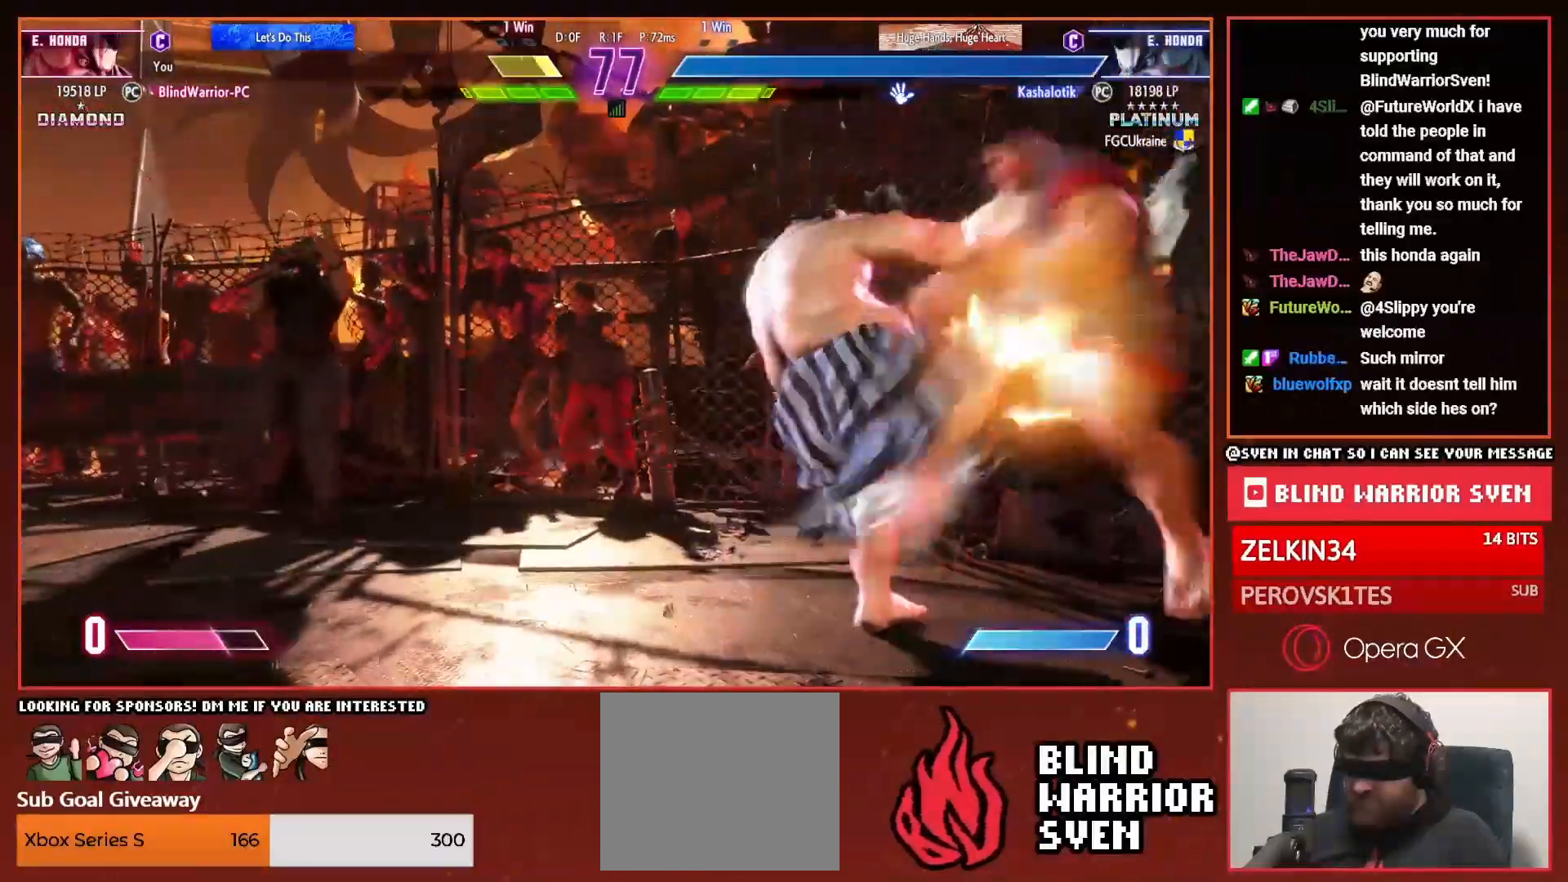
{"buttons": ["DPAD_RIGHT"], "right_stick": "center", "events": []}
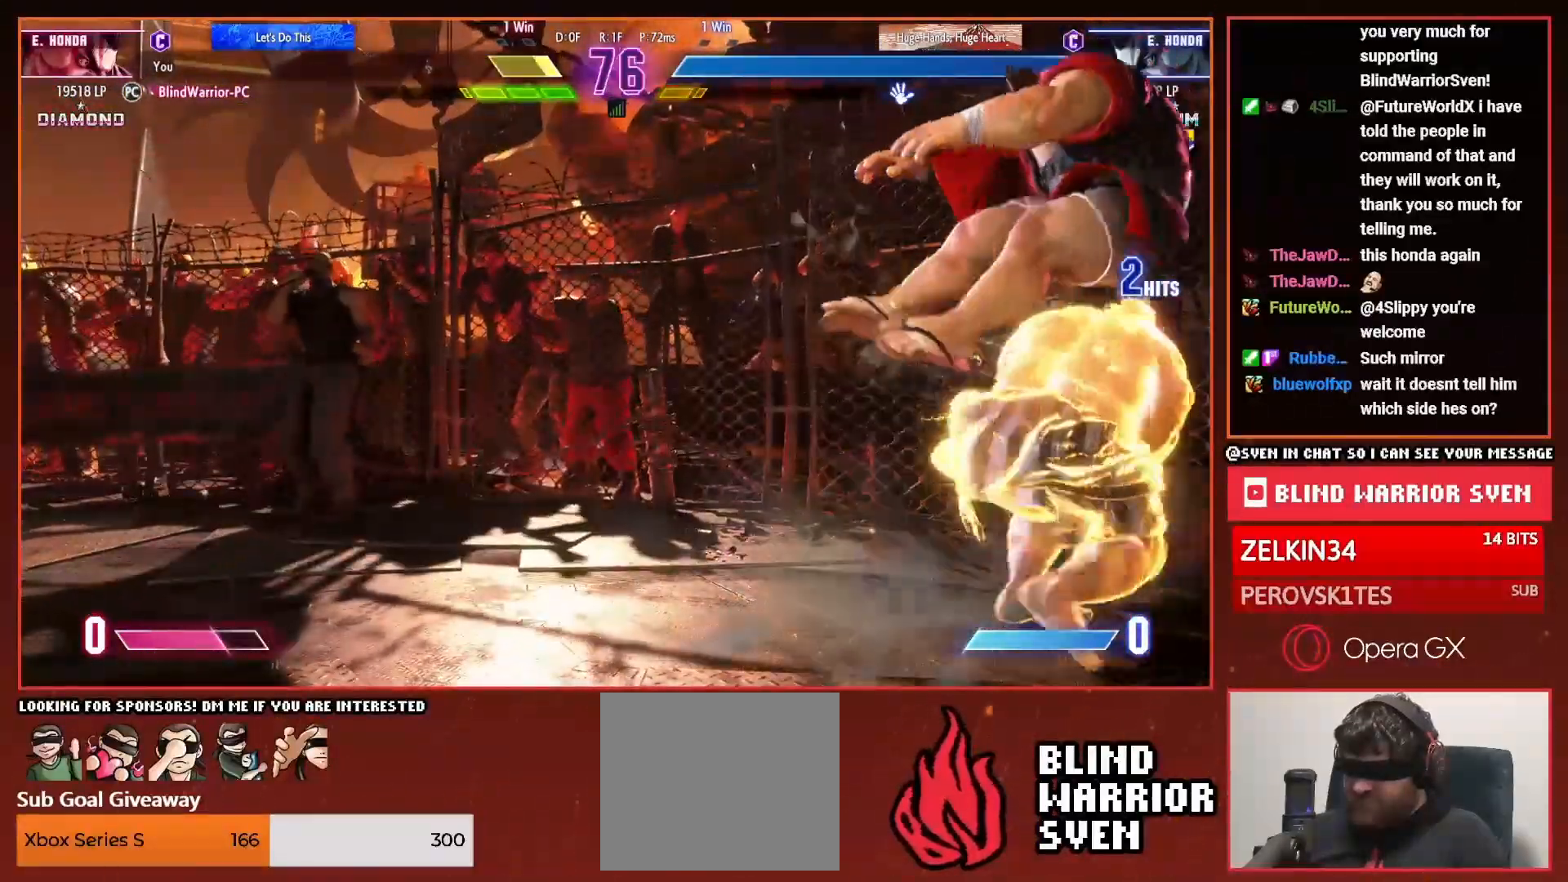
{"buttons": ["DPAD_RIGHT"], "right_stick": "center", "events": []}
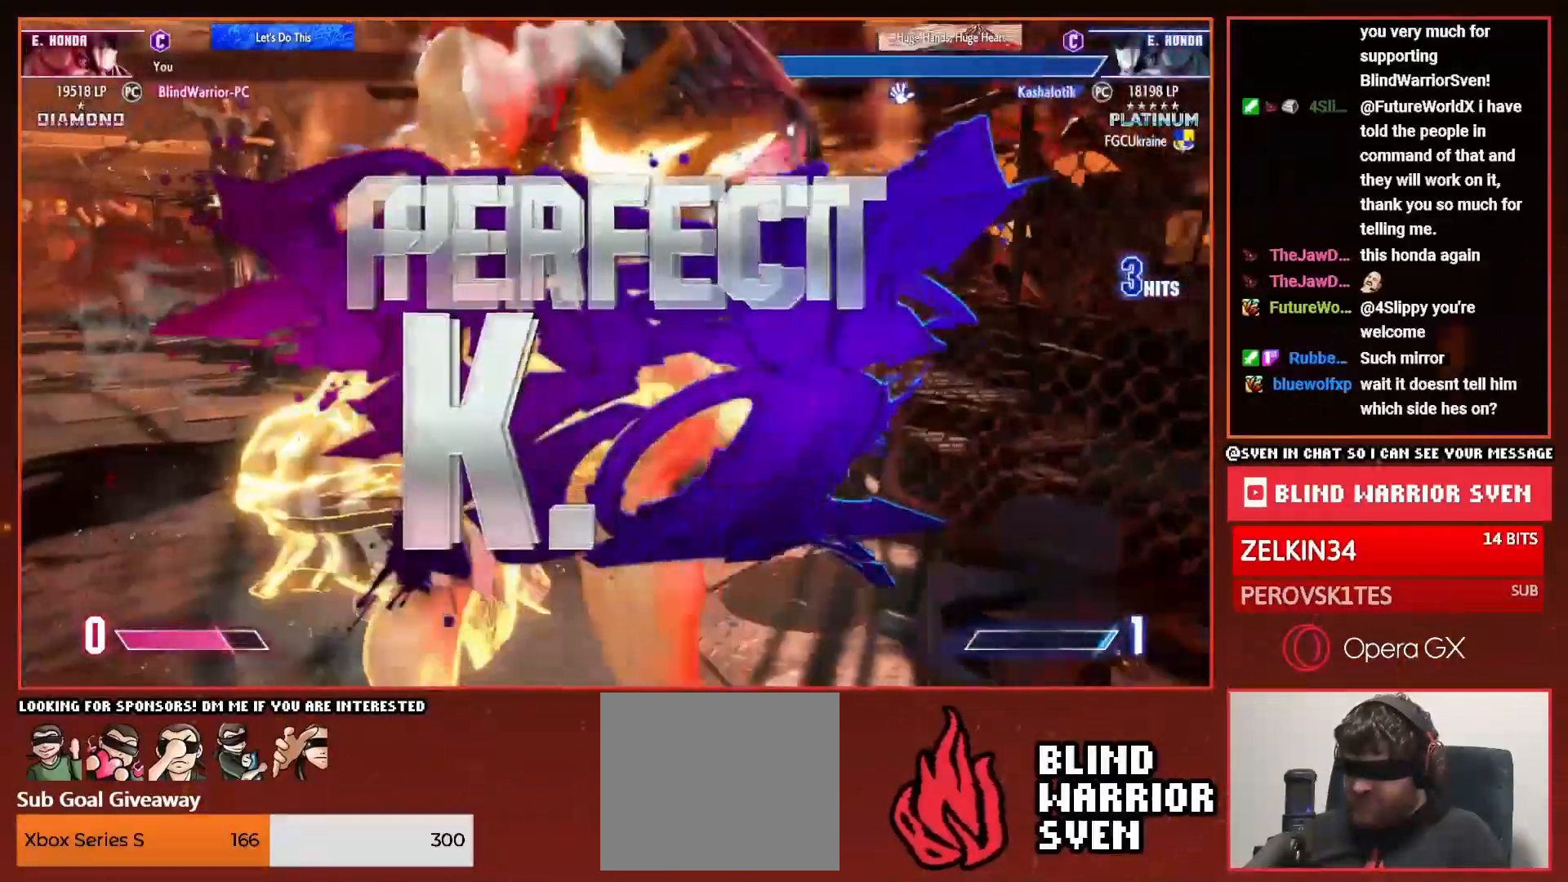
{"buttons": [], "right_stick": "center", "events": [[100, "DPAD_RIGHT", "up"]]}
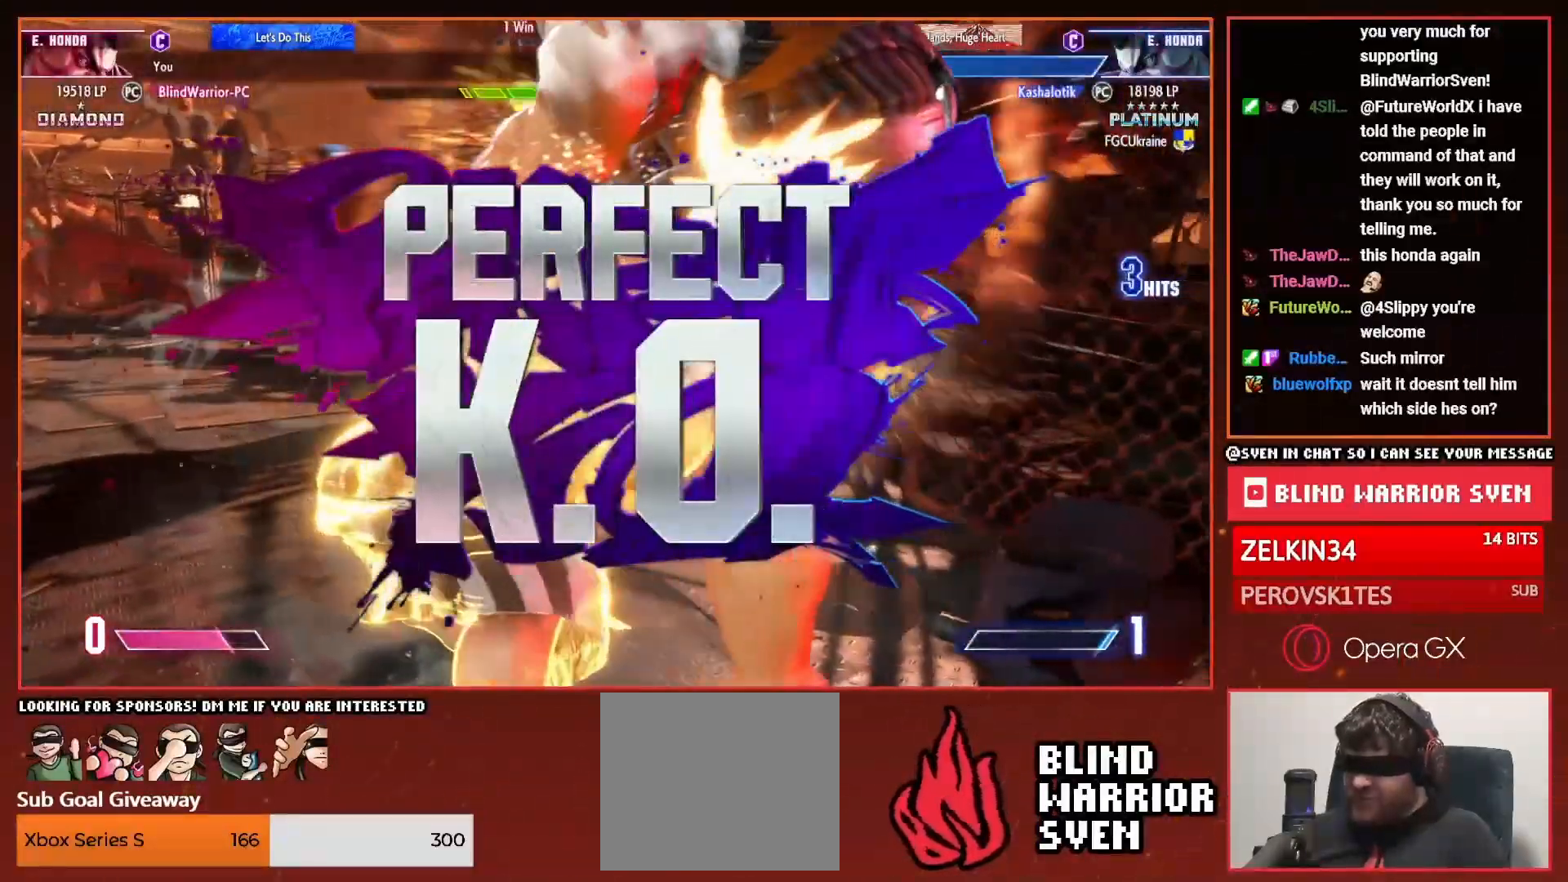
{"buttons": [], "right_stick": "center", "events": []}
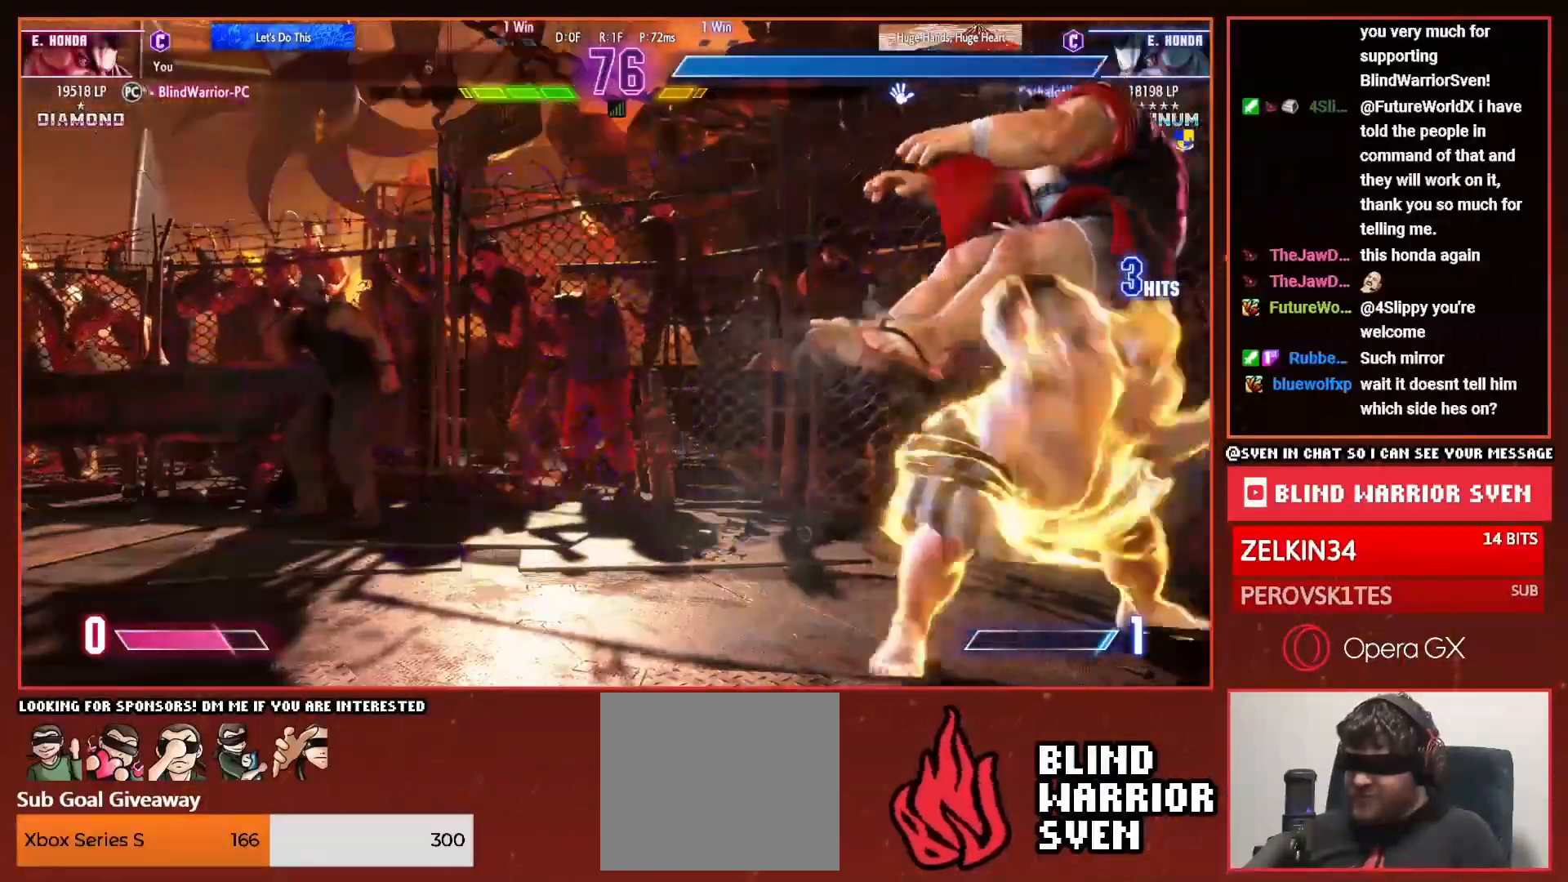
{"buttons": [], "right_stick": "center", "events": []}
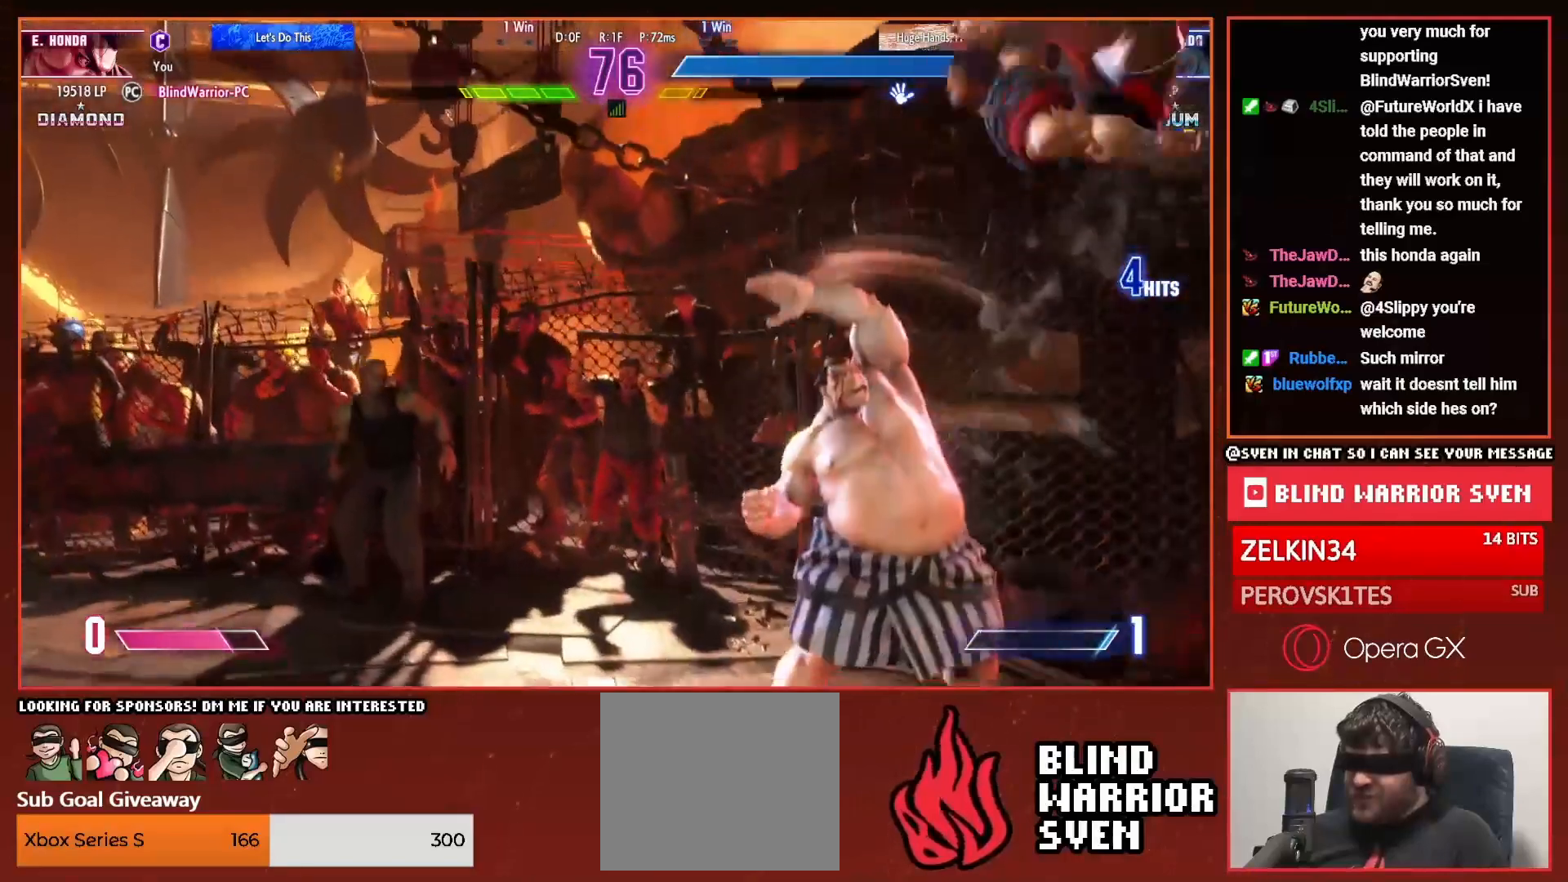
{"buttons": [], "right_stick": "center", "events": []}
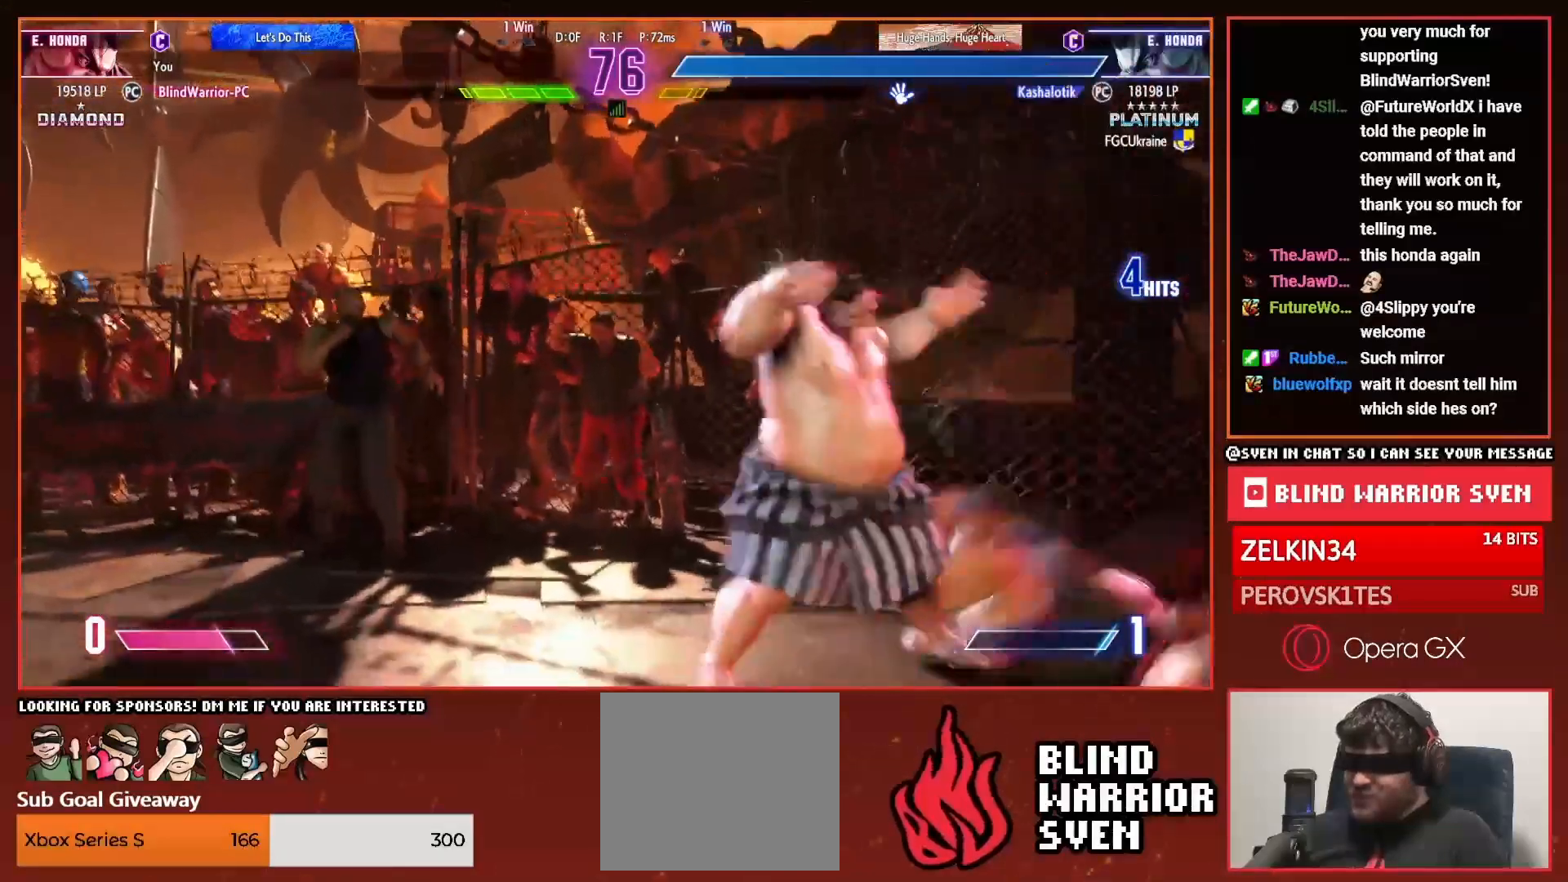
{"buttons": ["START"], "right_stick": "center", "events": [[350, "START", "down"]]}
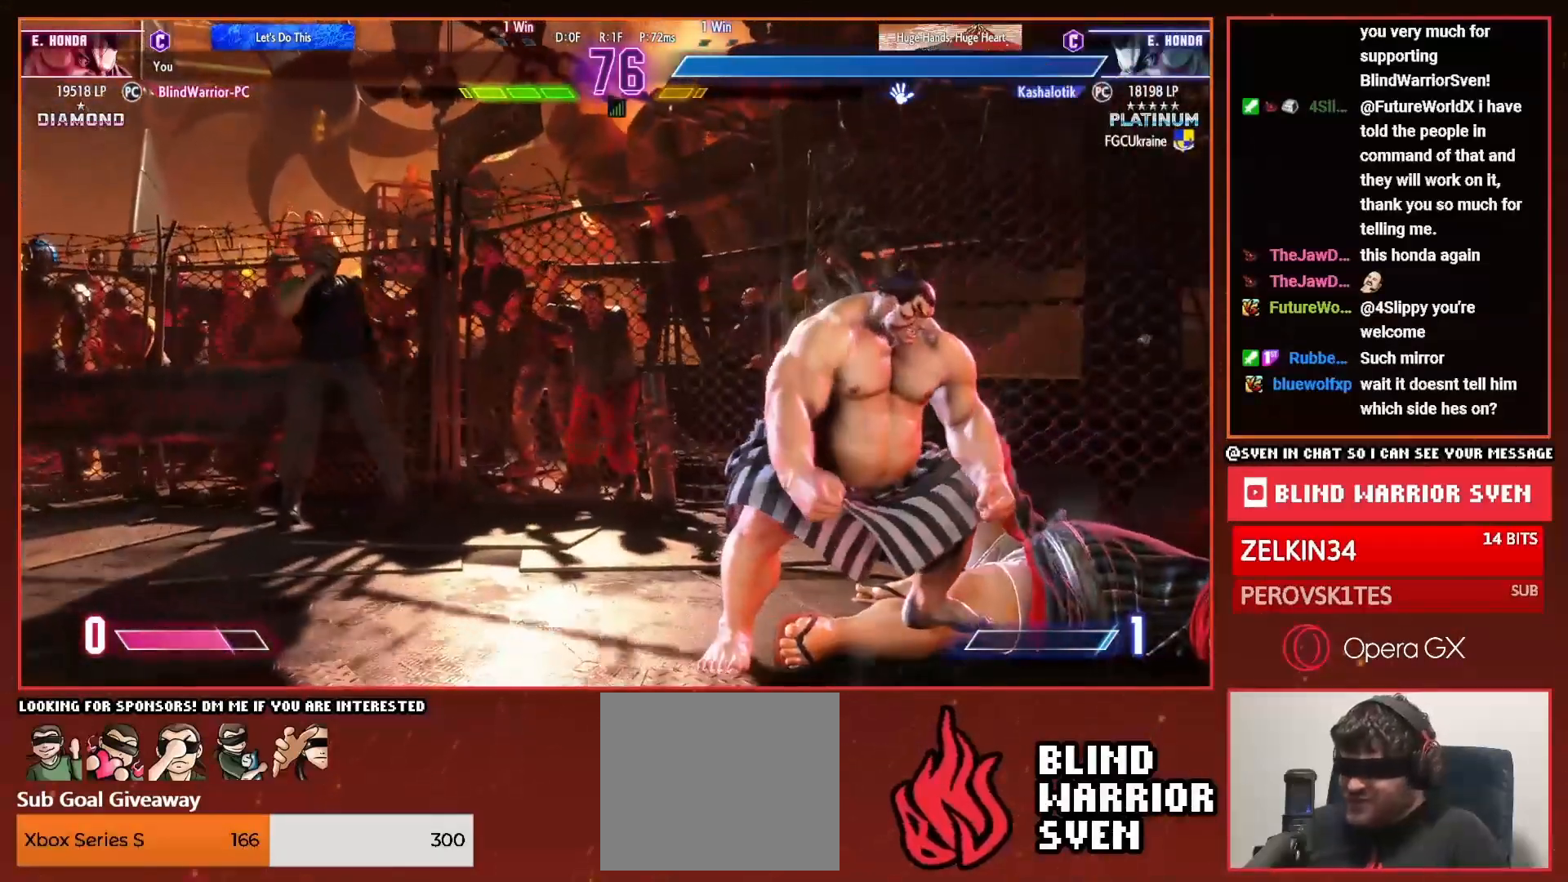
{"buttons": ["START"], "right_stick": "center", "events": []}
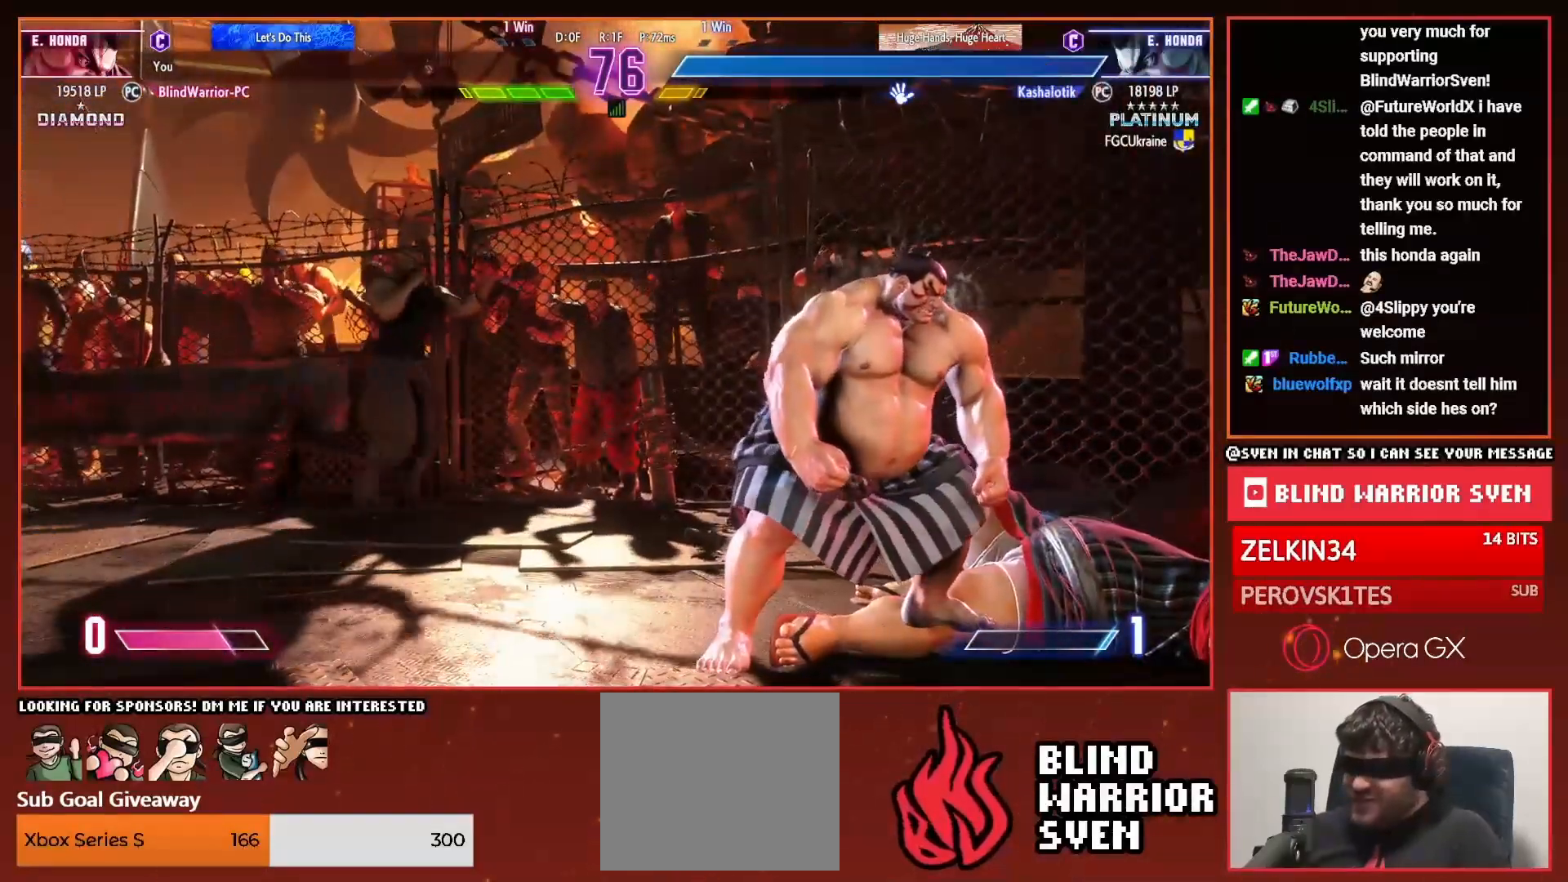
{"buttons": ["START"], "right_stick": "center", "events": []}
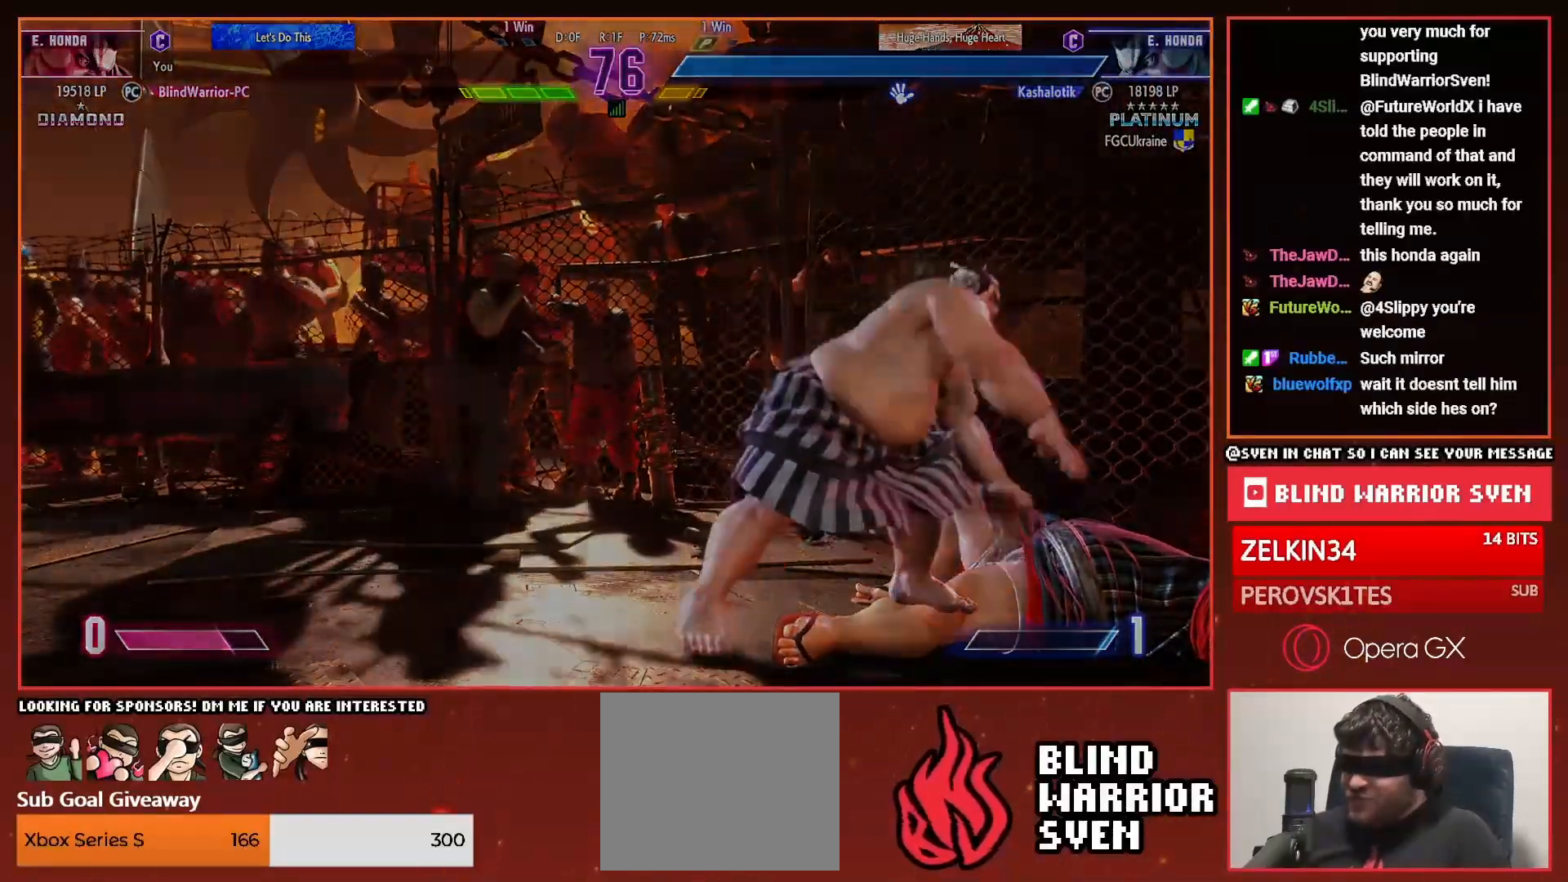
{"buttons": ["DPAD_LEFT"], "right_stick": "center", "events": [[150, "DPAD_LEFT", "down"], [251, "START", "up"]]}
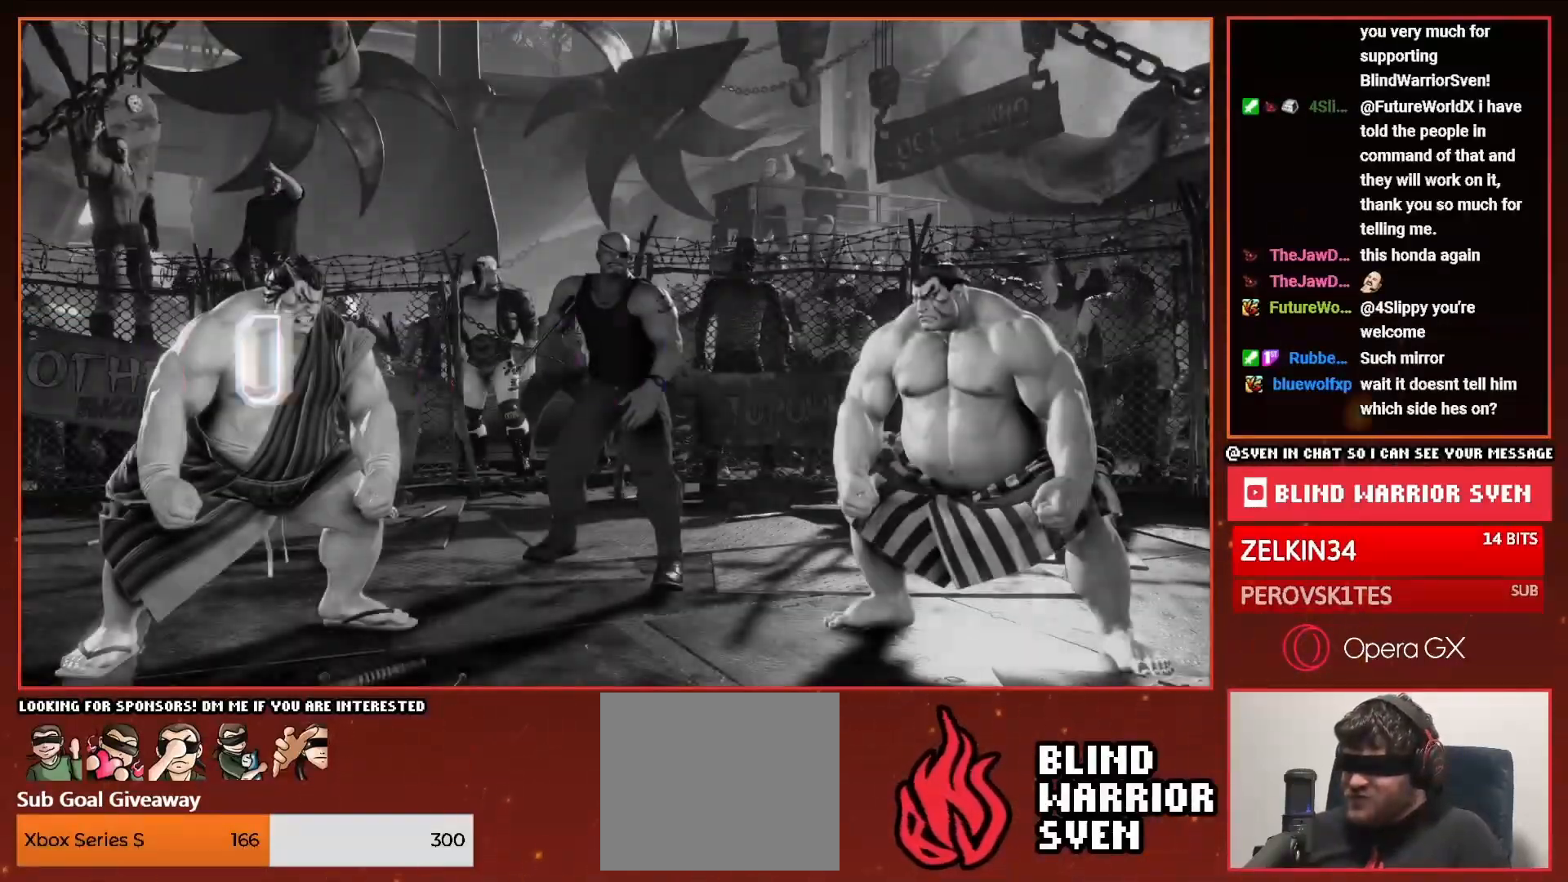
{"buttons": ["DPAD_LEFT"], "right_stick": "center", "events": [[117, "START", "down"], [217, "START", "up"]]}
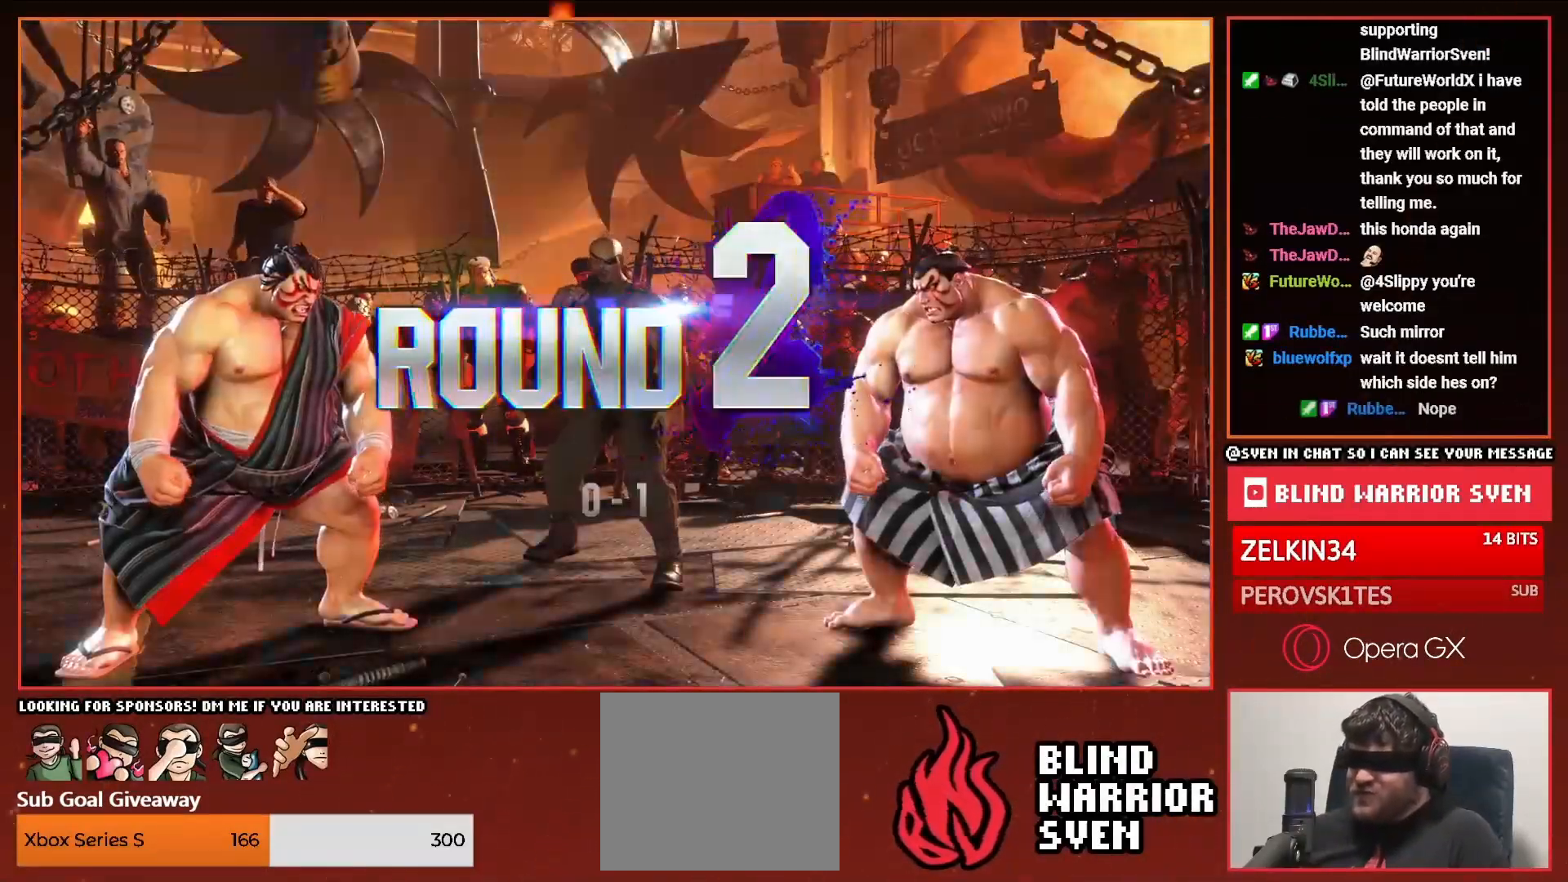
{"buttons": ["DPAD_LEFT"], "right_stick": "center", "events": []}
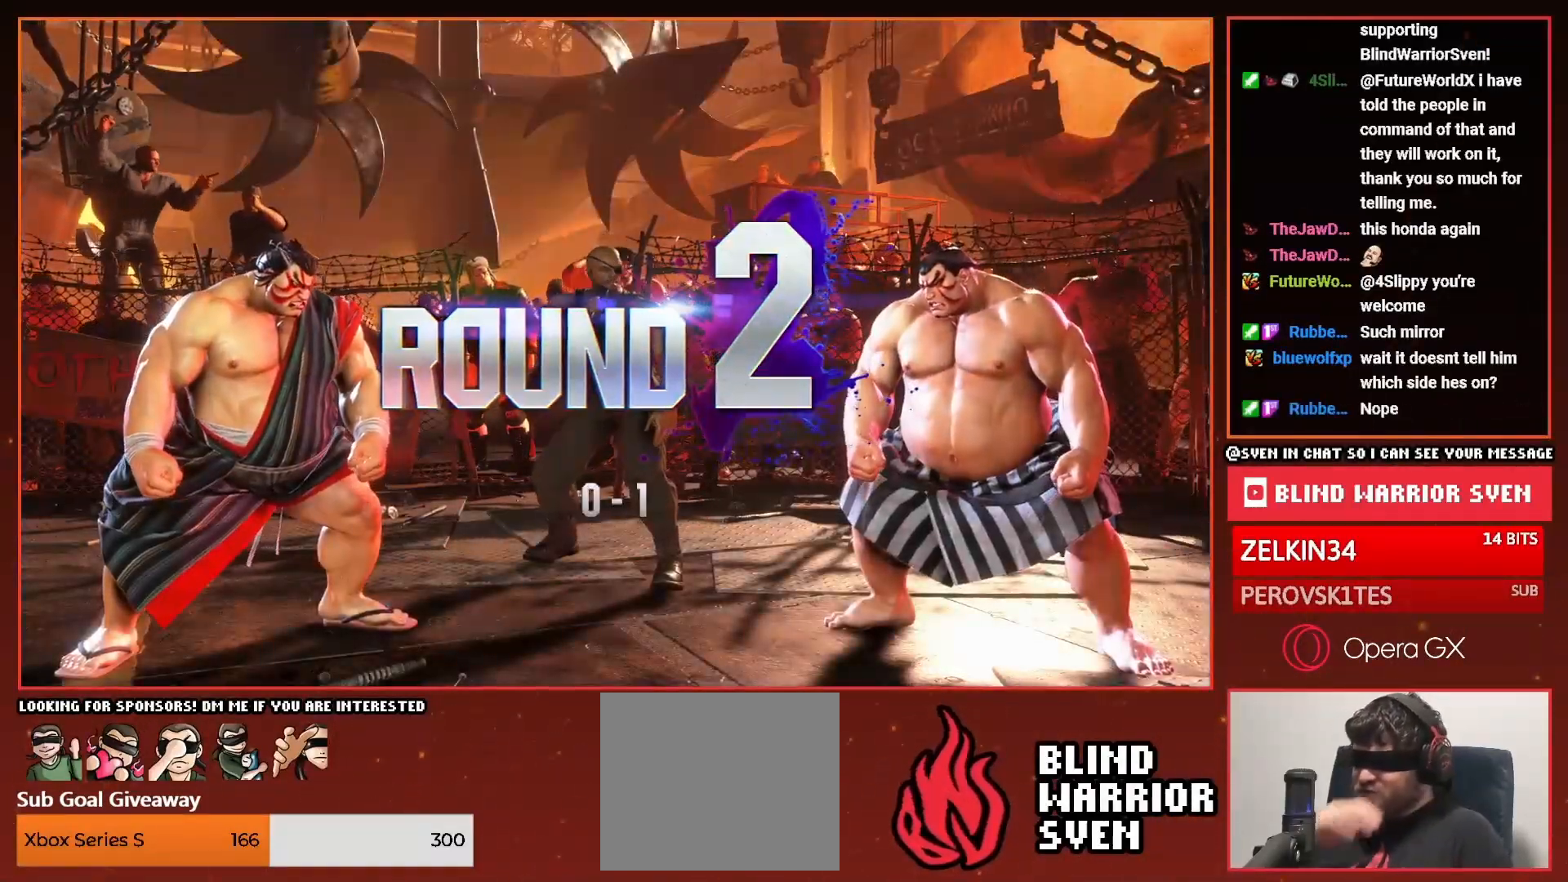
{"buttons": ["DPAD_LEFT"], "right_stick": "center", "events": []}
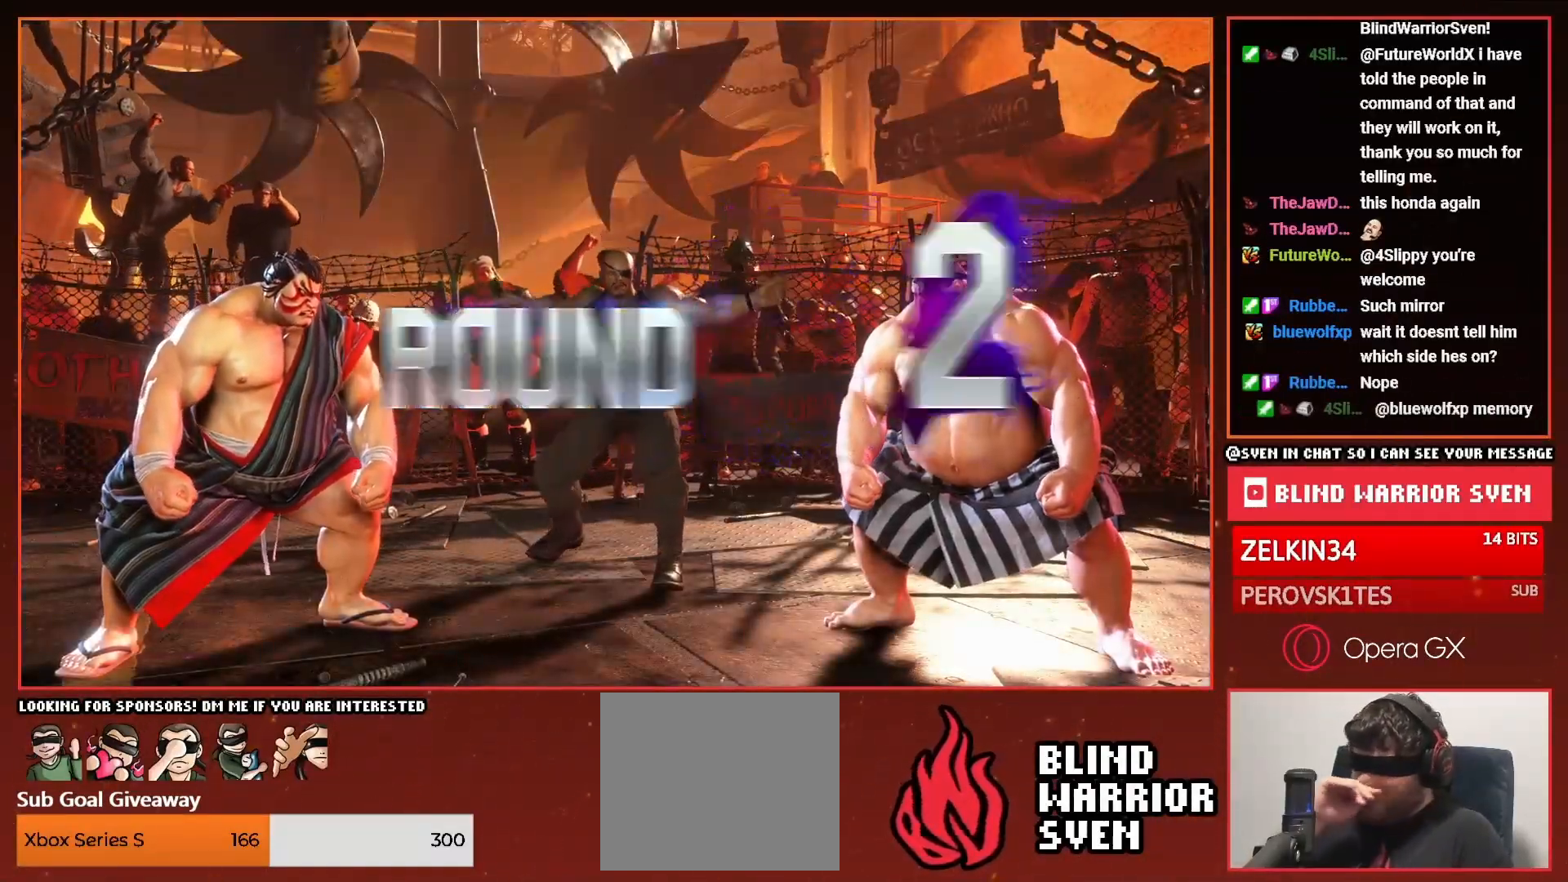
{"buttons": ["DPAD_LEFT"], "right_stick": "center", "events": []}
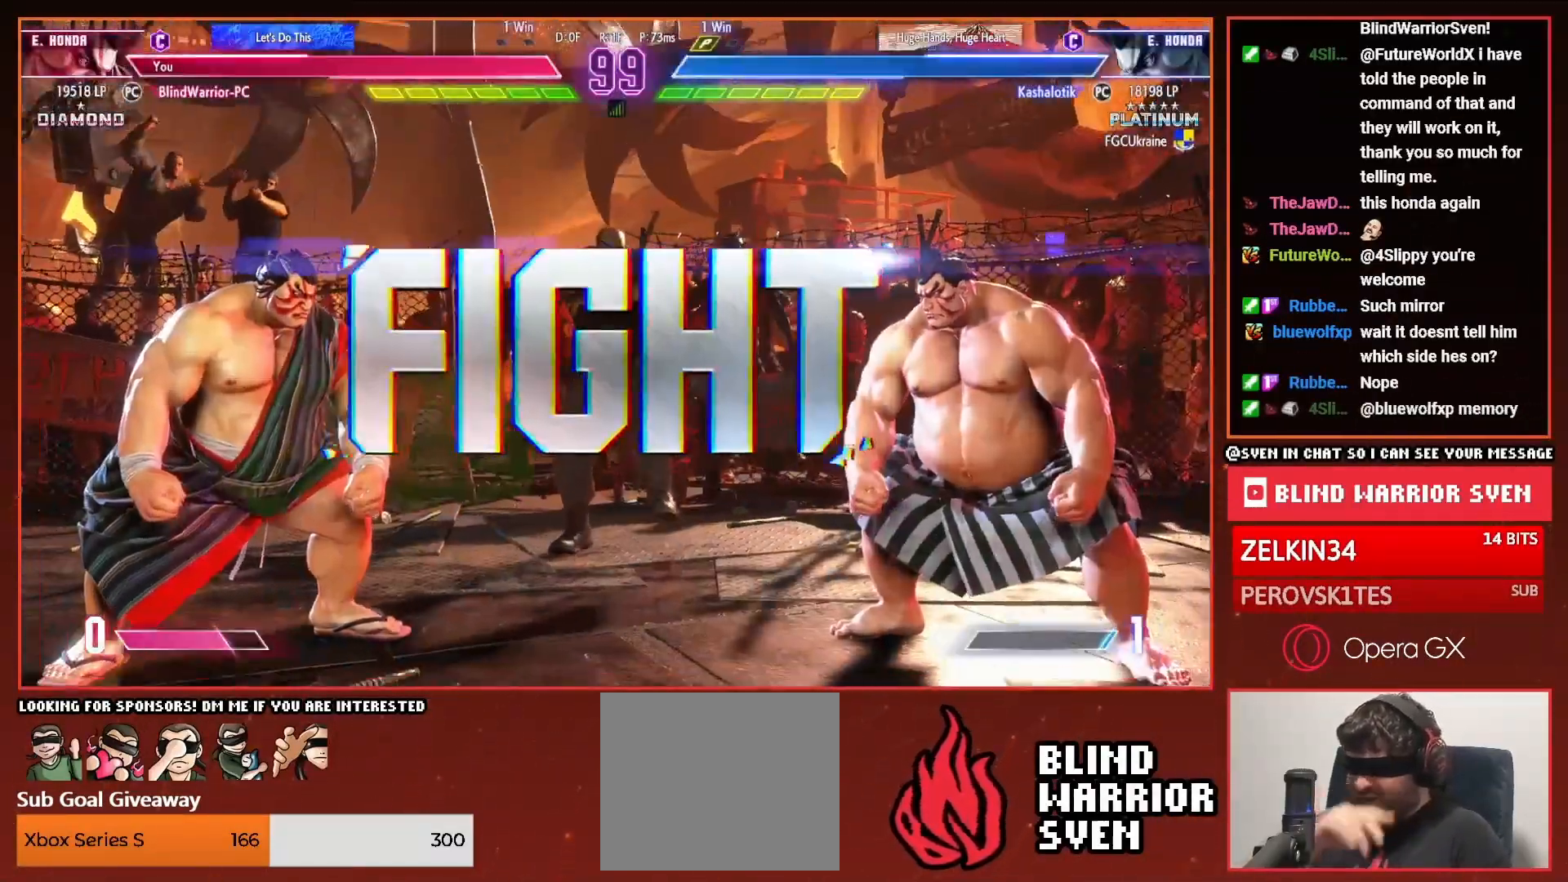
{"buttons": ["DPAD_LEFT"], "right_stick": "center", "events": []}
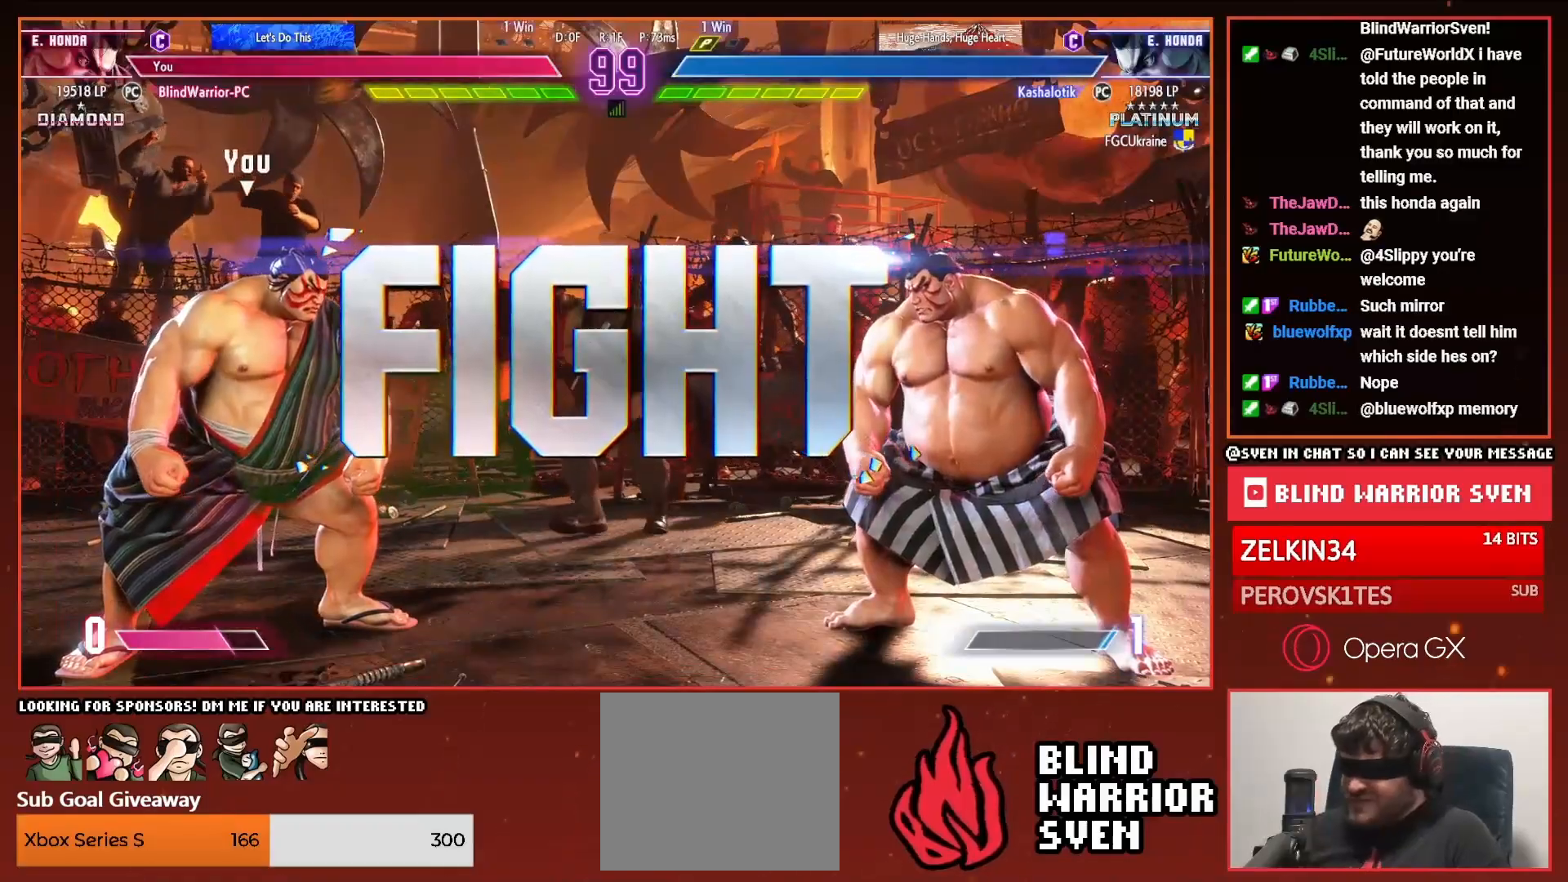
{"buttons": ["DPAD_LEFT"], "right_stick": "center", "events": []}
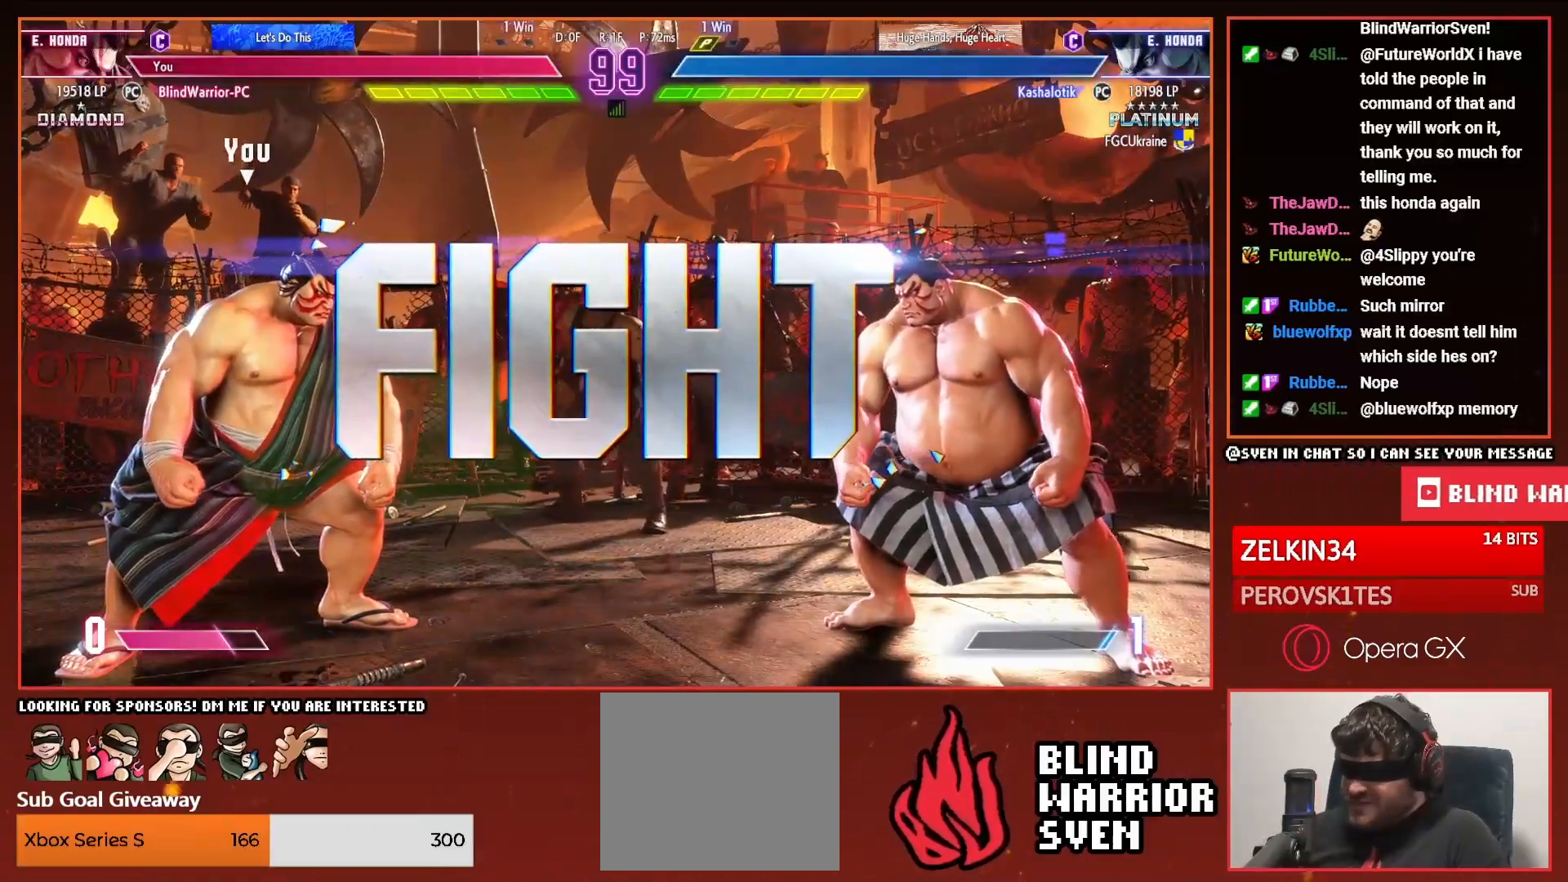
{"buttons": ["DPAD_LEFT"], "right_stick": "center", "events": []}
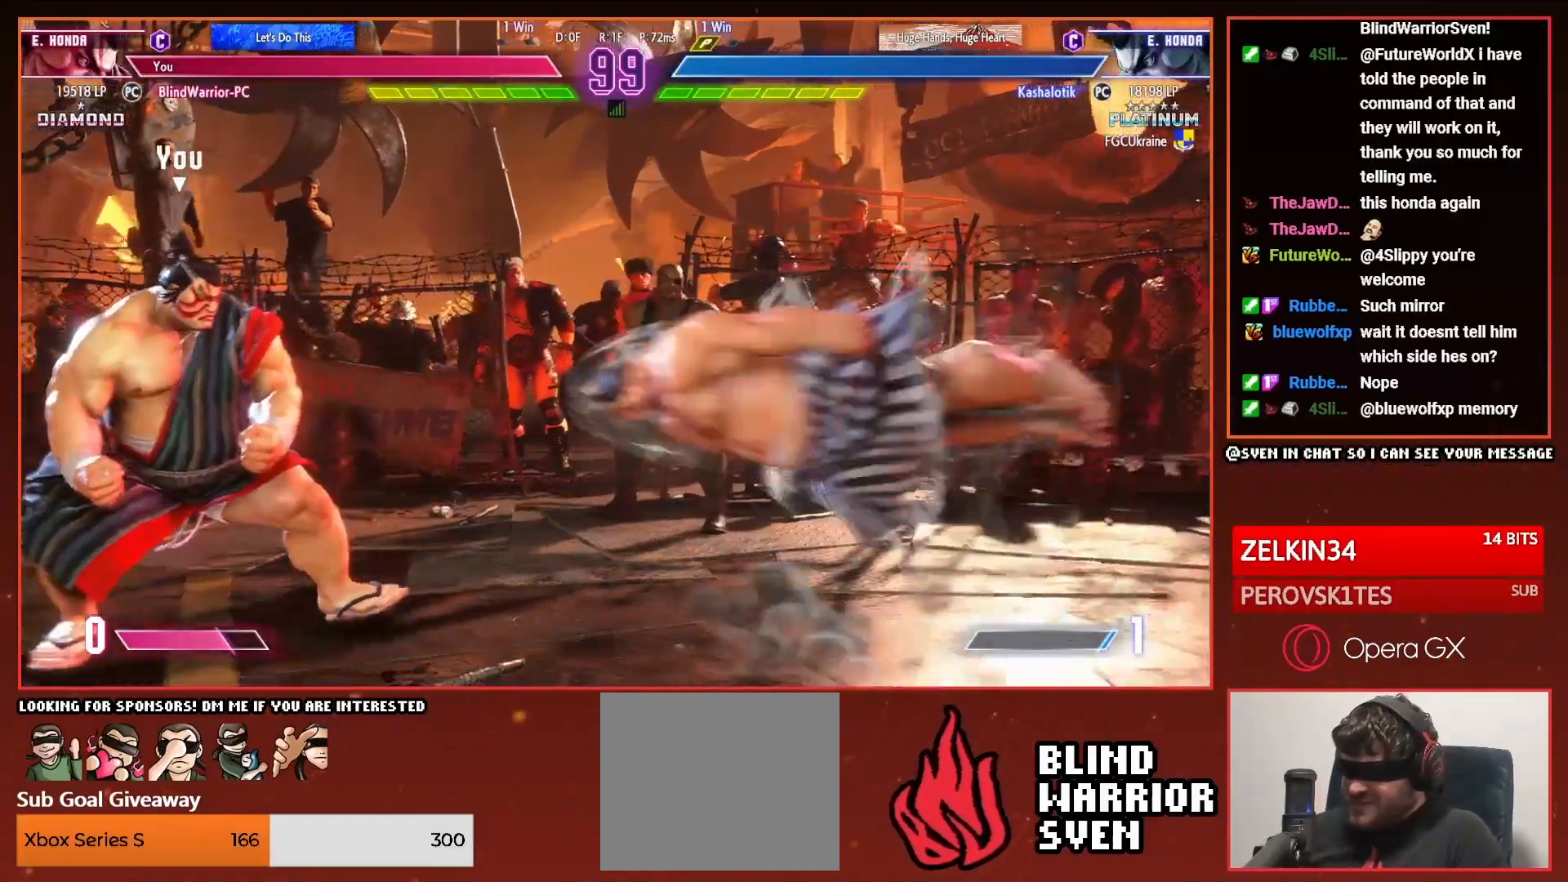
{"buttons": ["DPAD_LEFT"], "right_stick": "center", "events": []}
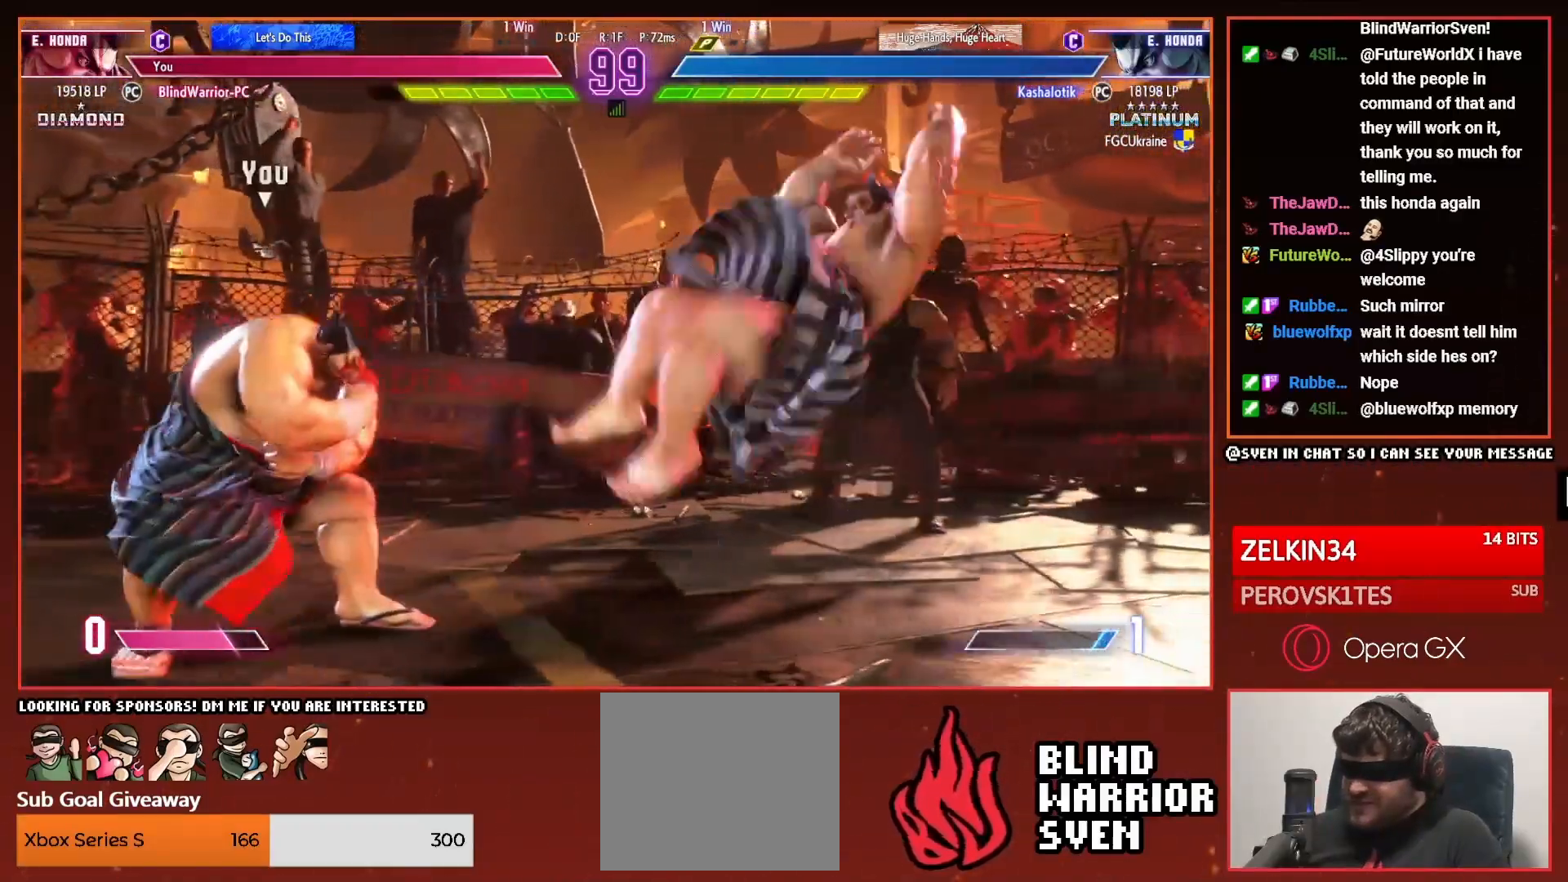
{"buttons": ["DPAD_LEFT"], "right_stick": "center", "events": []}
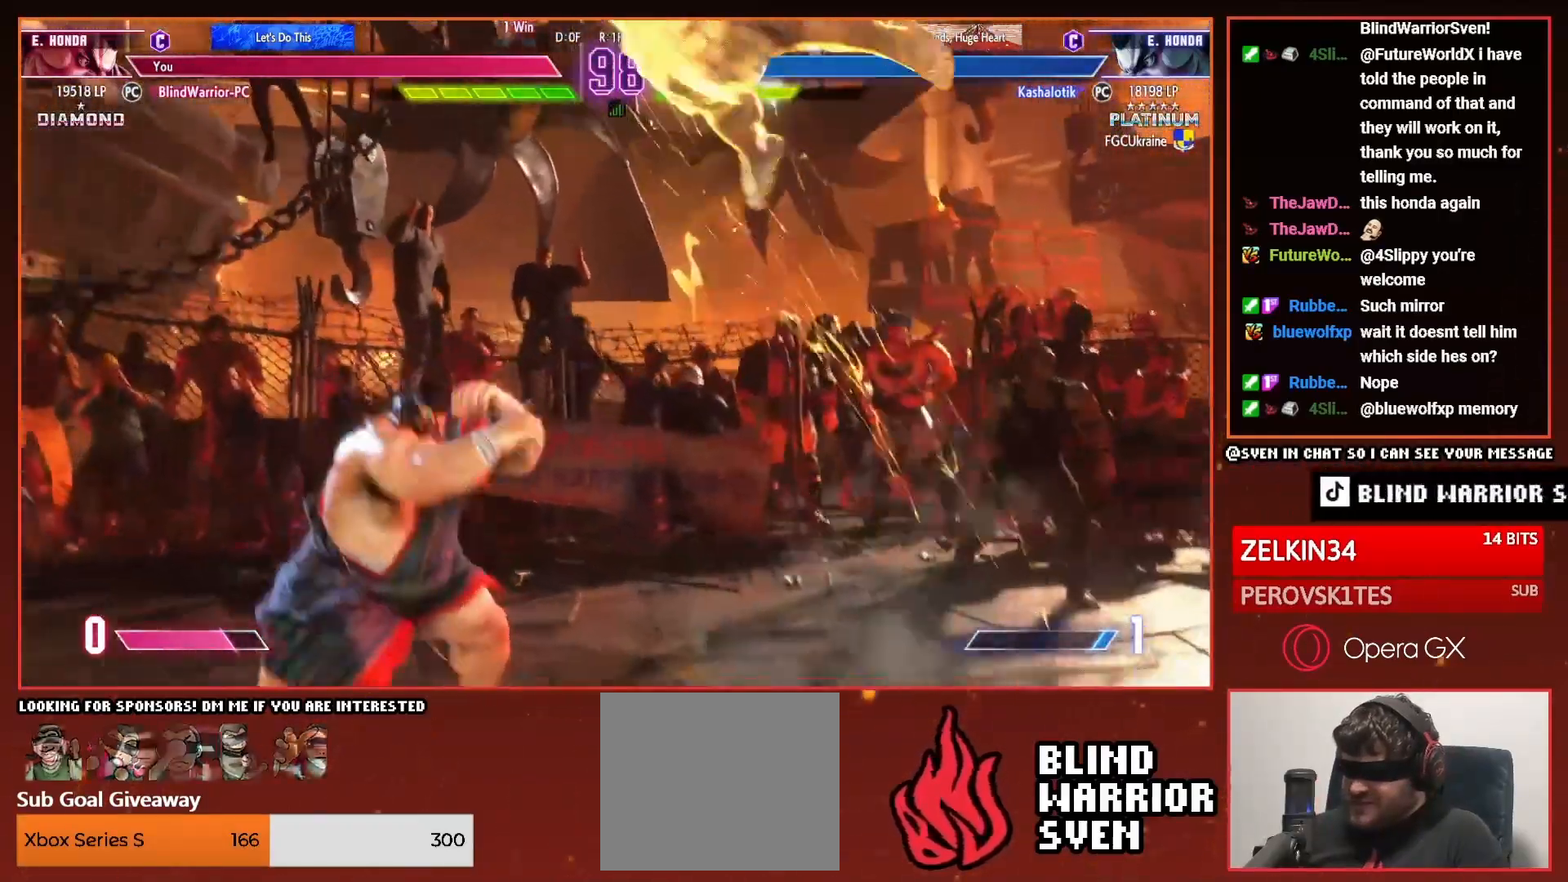
{"buttons": ["DPAD_LEFT"], "right_stick": "center", "events": []}
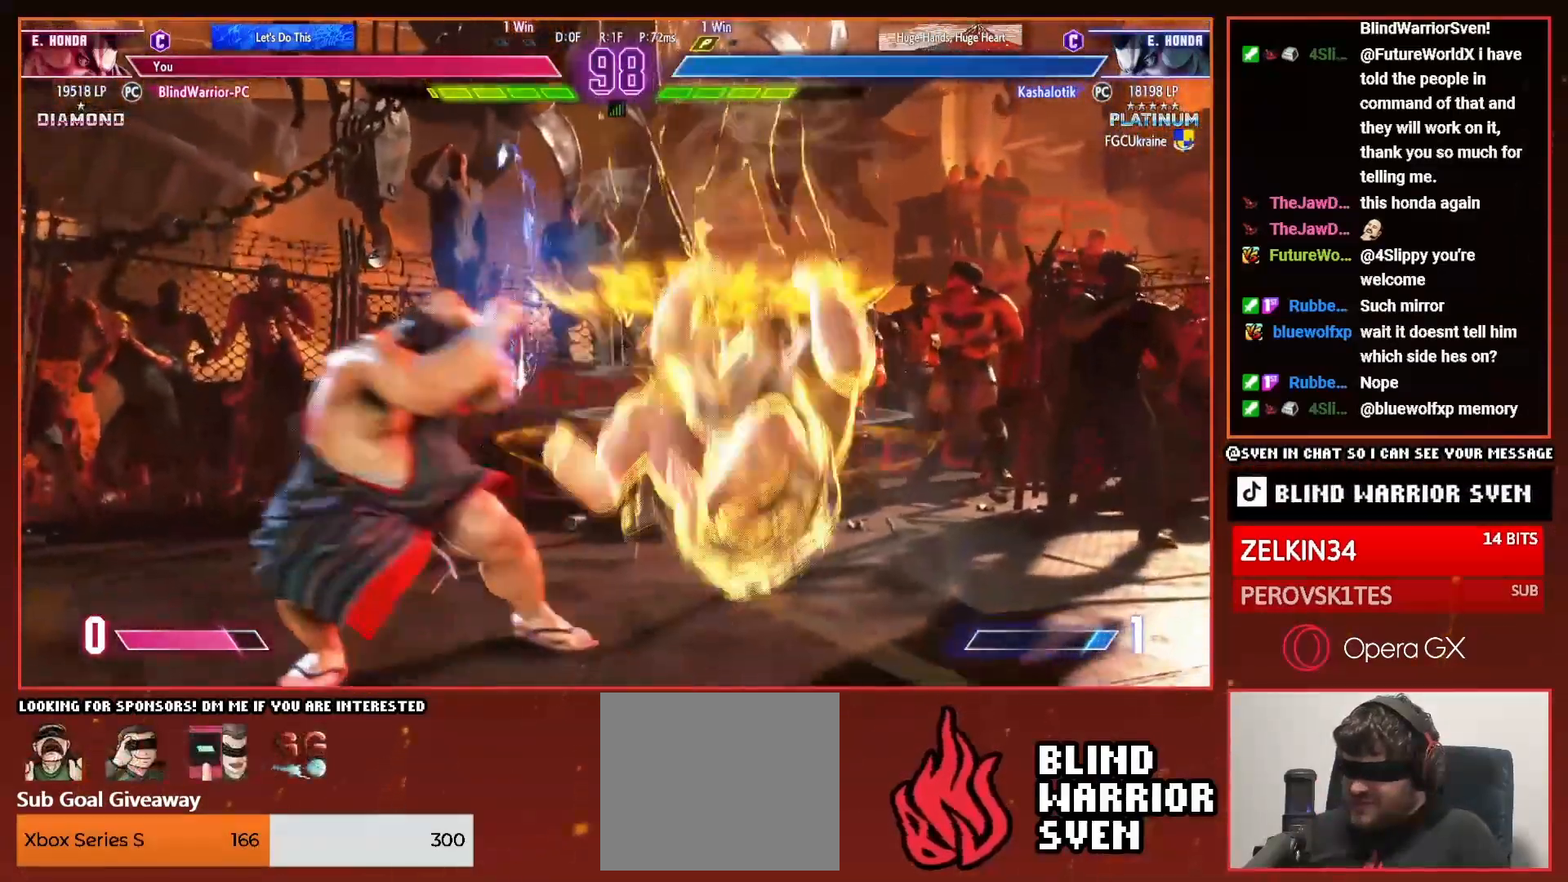
{"buttons": ["DPAD_LEFT"], "right_stick": "center", "events": []}
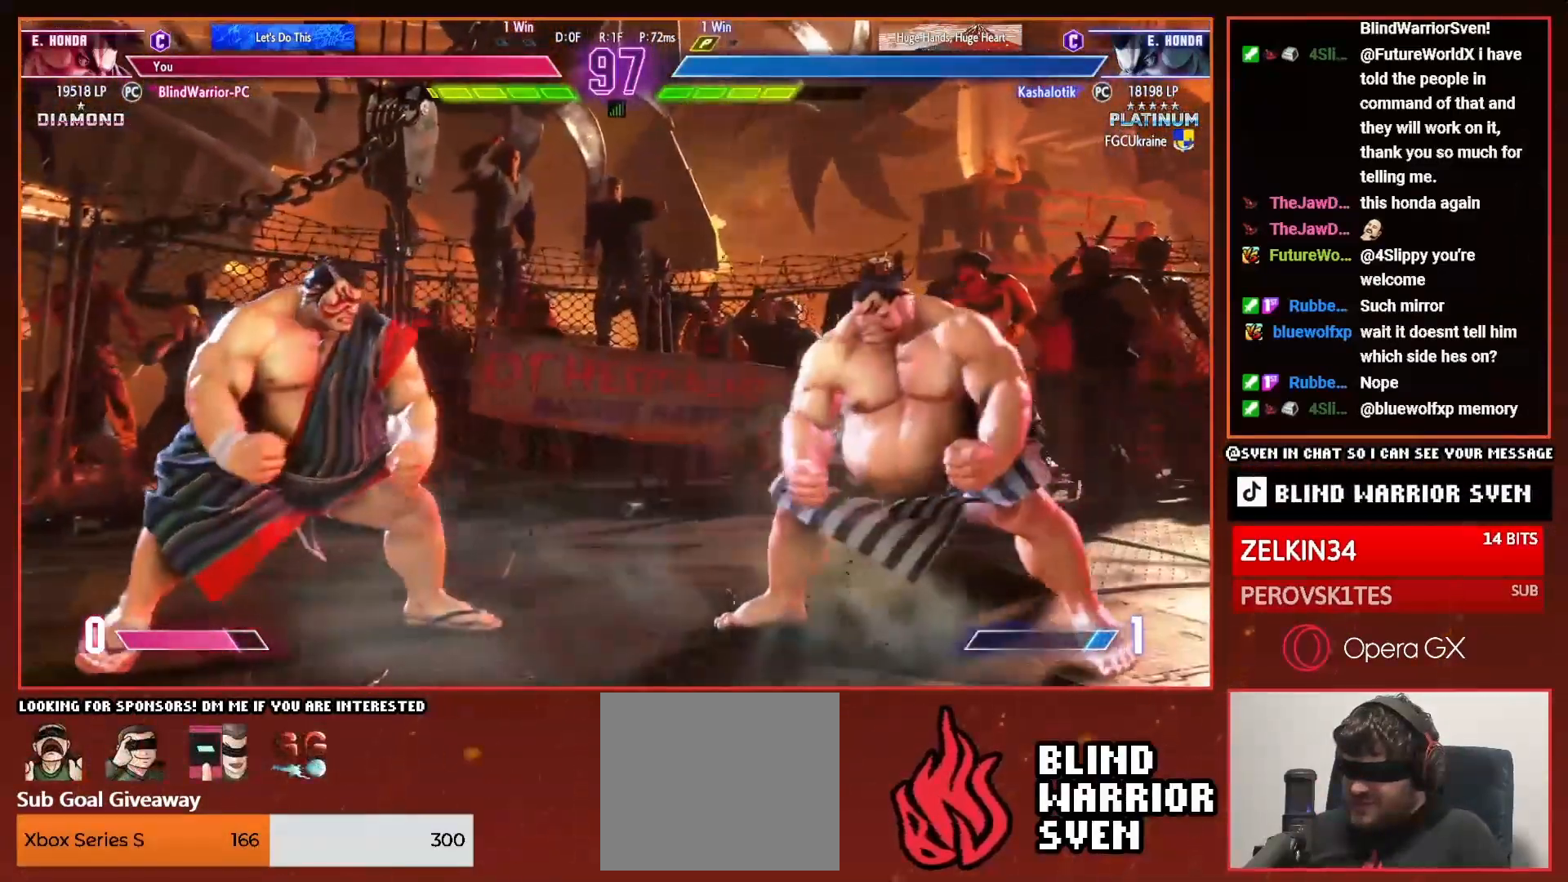
{"buttons": [], "right_stick": "center", "events": [[284, "DPAD_LEFT", "up"], [334, "DPAD_RIGHT", "down"], [367, "R1", "down"], [401, "DPAD_RIGHT", "up"], [417, "R1", "up"]]}
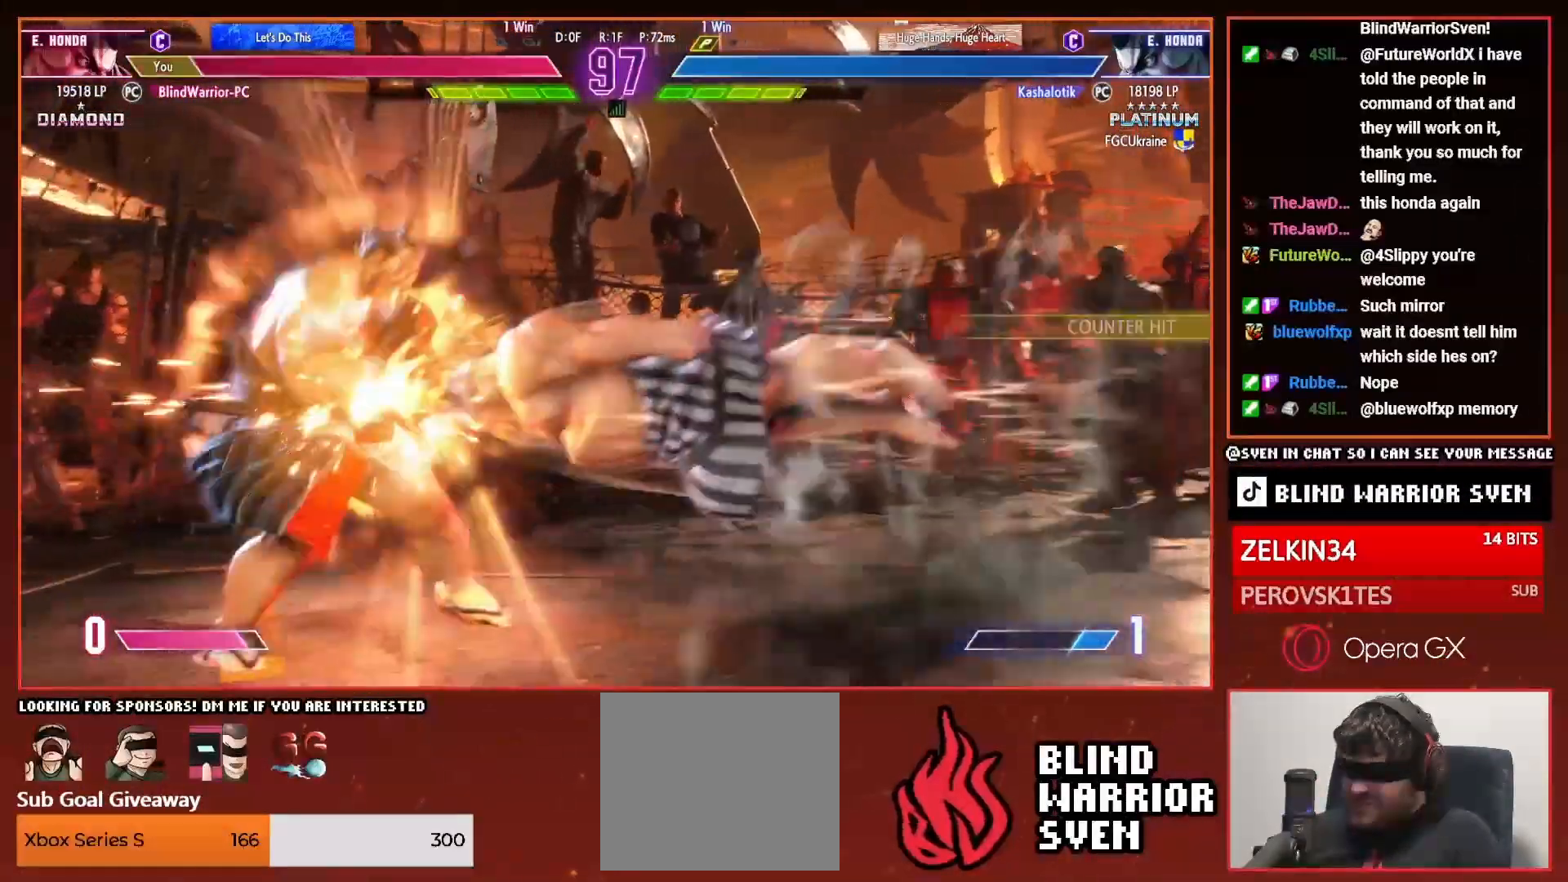
{"buttons": ["DPAD_LEFT"], "right_stick": "center", "events": [[33, "DPAD_LEFT", "down"]]}
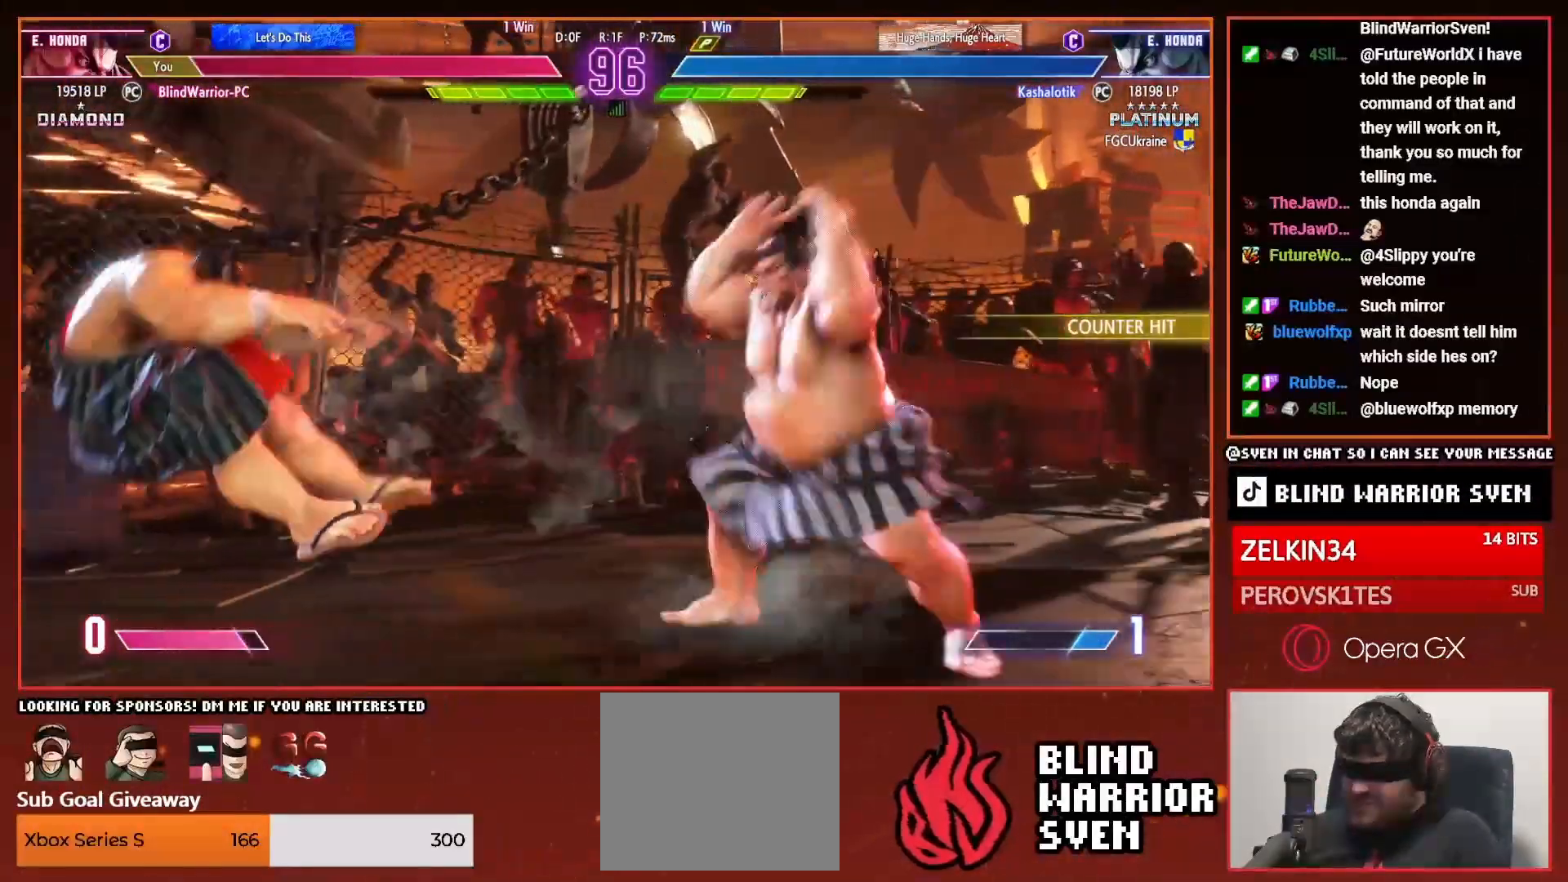
{"buttons": ["DPAD_LEFT"], "right_stick": "center", "events": []}